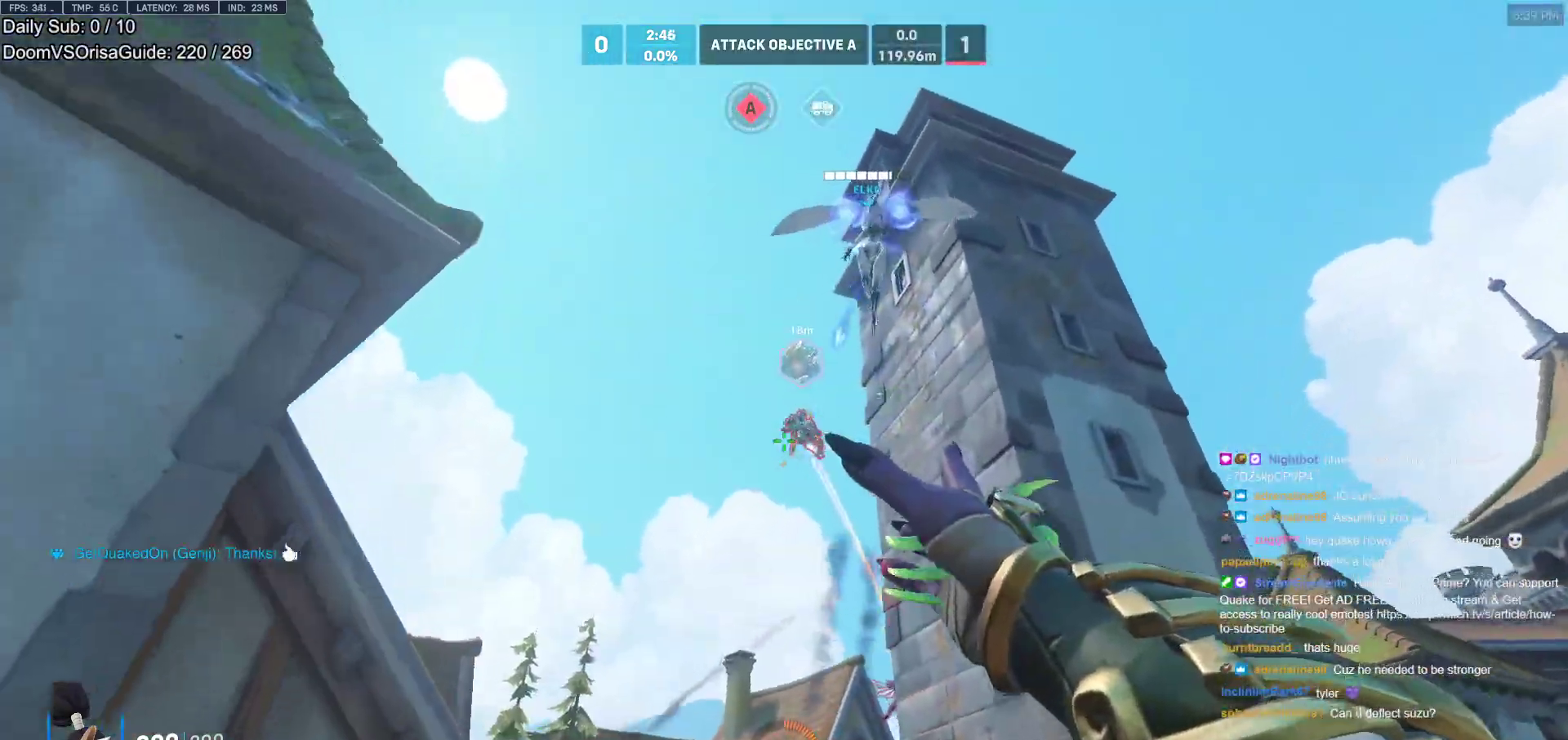
Gameplay with keyboard and mouse; each line is a JSON object with the keys and mouse buttons held at the frame after it. "events" lists presses ("down") and releases ("up") of "a", "ctrl", "d", "e", "f", "melee", "q", "r", "s", "shift", "space", "w", "mouse_left" and "mouse_right" between this image and that frame as [ms after this image, input, new state], when the widget could be followed in between. "mouse_left", "mouse_right" = the "left", "right" buttons of the "mouse" list. No other keys are recorded. Mouse movement is not recorded. Key names are as the overlay labels them; some are game actions (e.g. jump) rather than physical keys.
{"keys": ["a", "w"], "mouse": [], "events": [[17, "w", "down"], [150, "mouse_left", "down"], [383, "mouse_left", "up"]]}
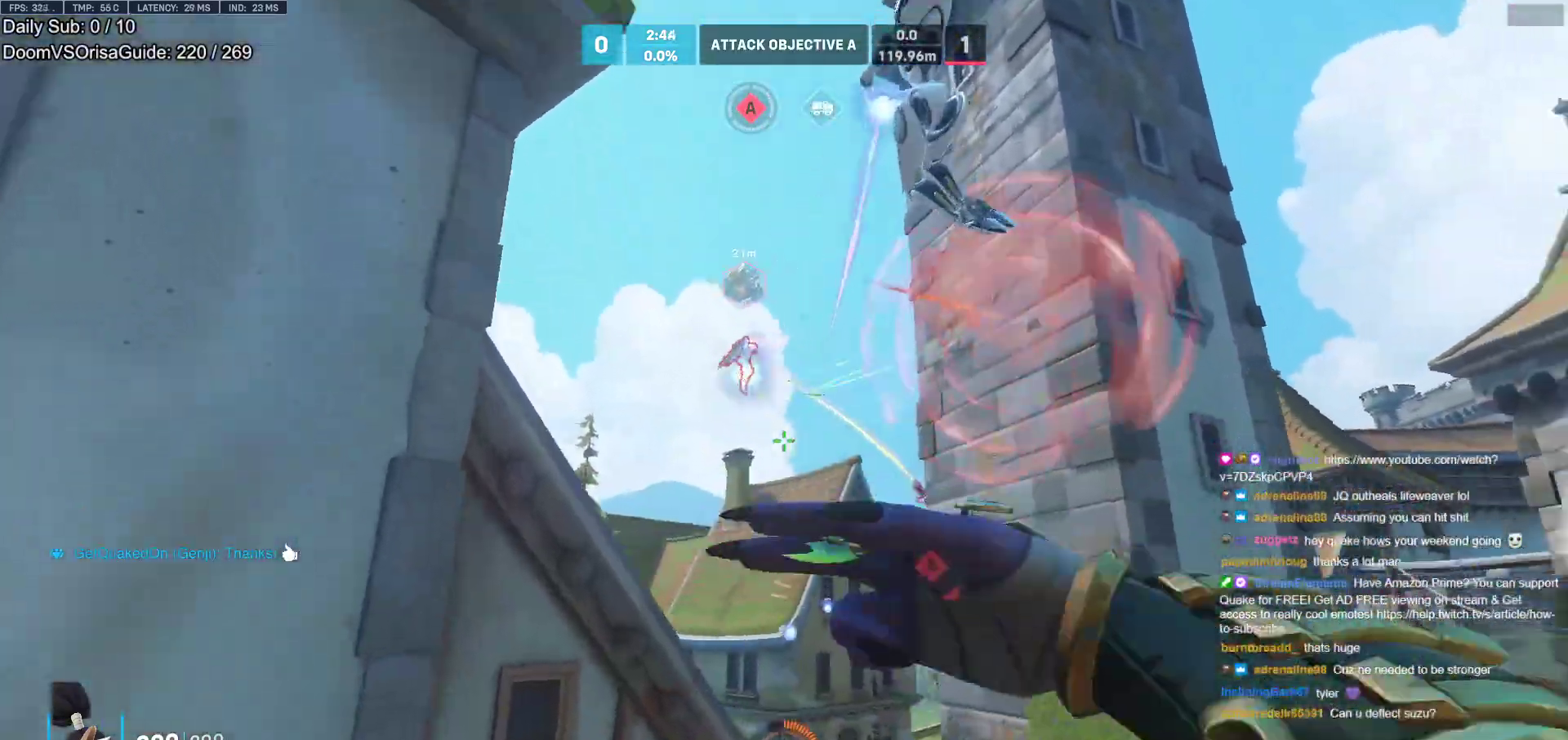
{"keys": ["d", "w"], "mouse": [], "events": [[117, "a", "up"], [217, "d", "down"], [300, "d", "up"], [400, "d", "down"]]}
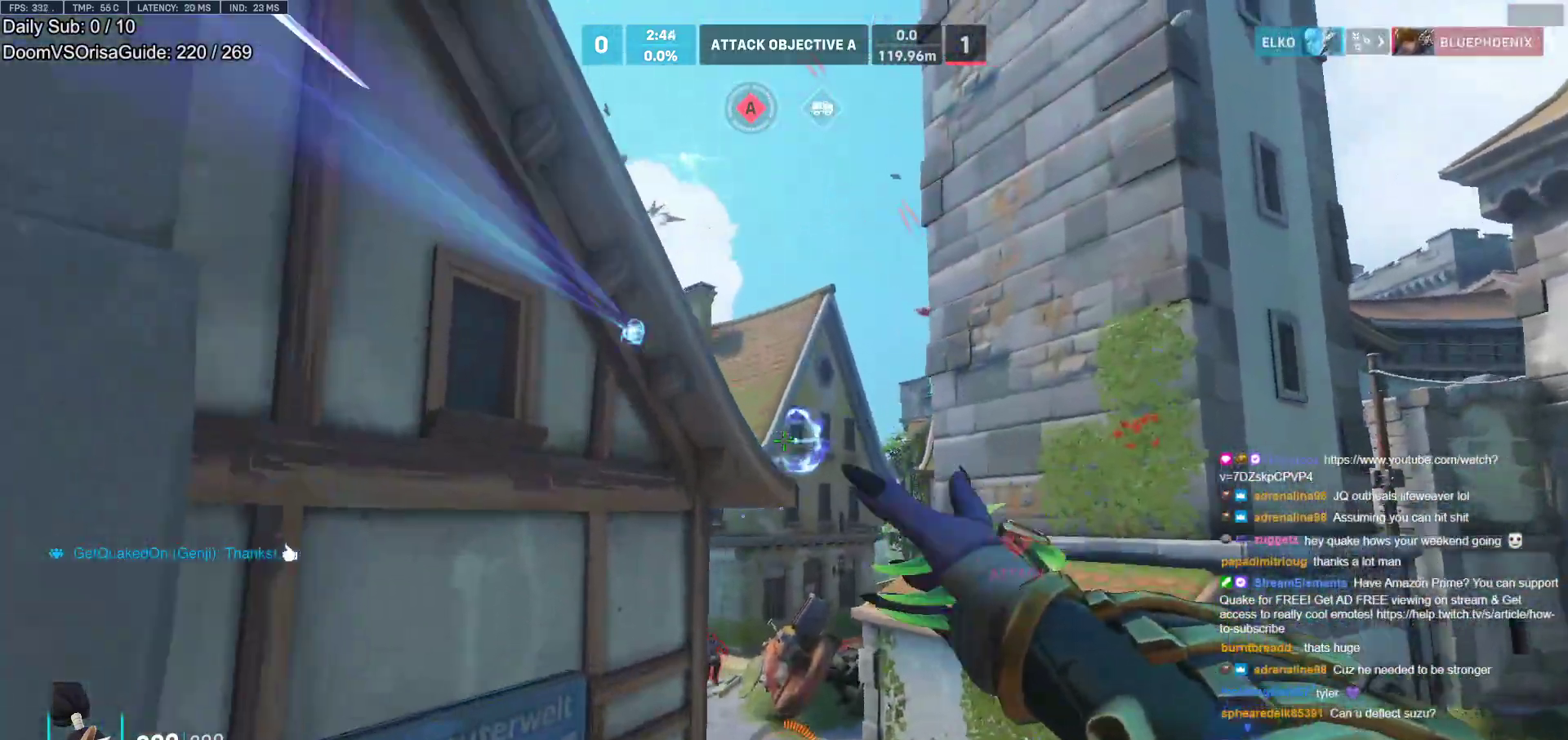
{"keys": ["w"], "mouse": [], "events": [[83, "space", "down"], [233, "space", "up"], [500, "d", "up"]]}
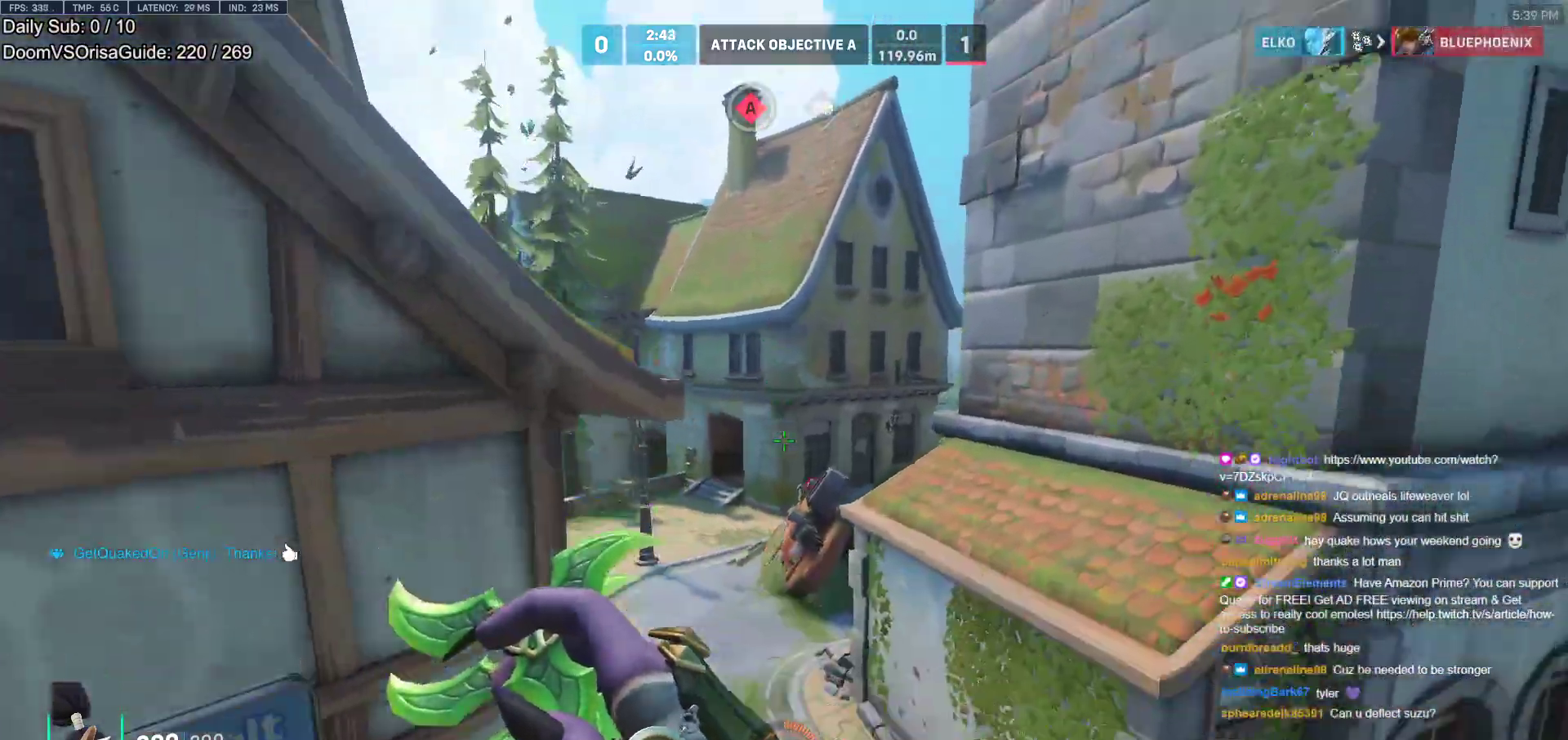
{"keys": ["space", "w"], "mouse": [], "events": [[233, "r", "down"], [283, "r", "up"], [483, "space", "down"]]}
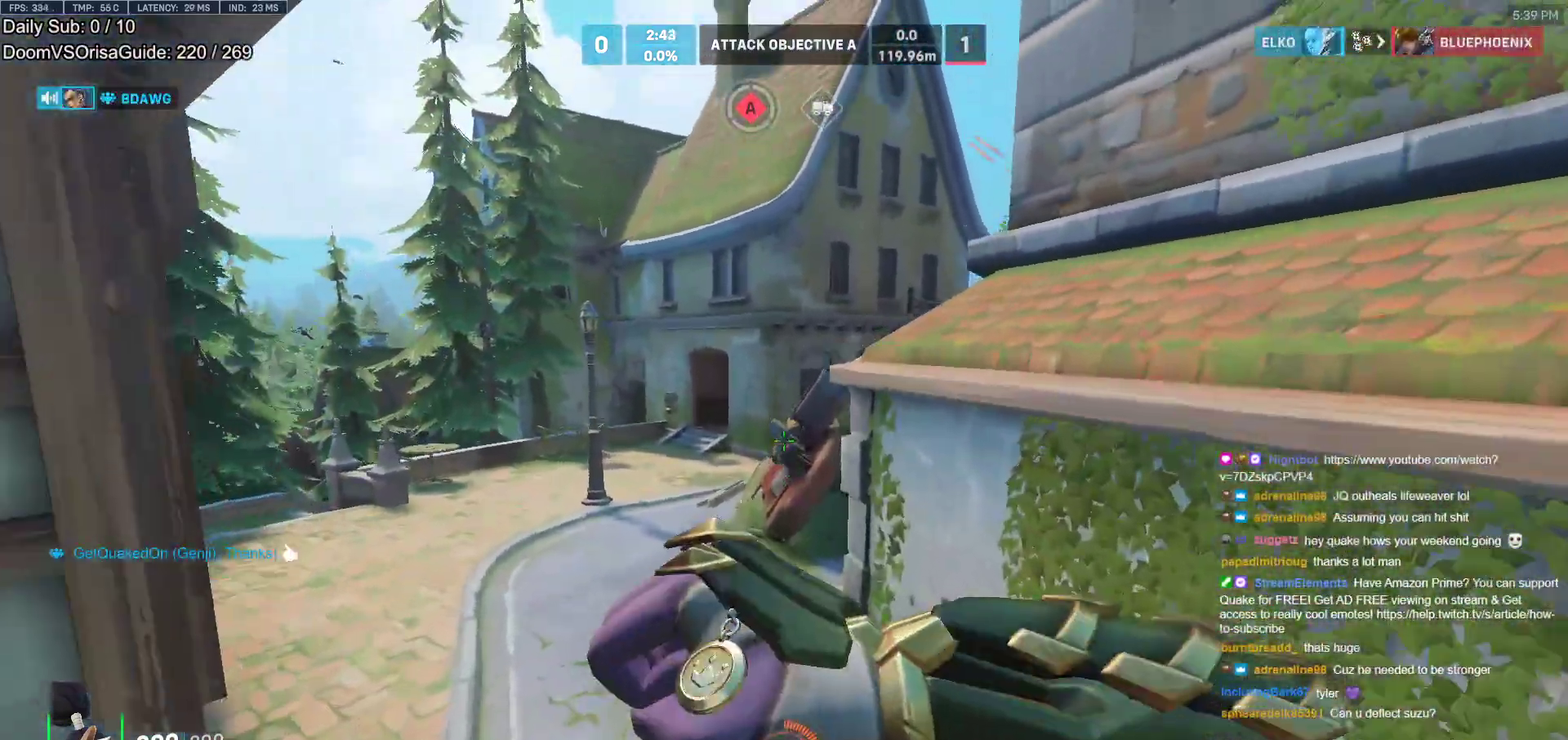
{"keys": ["d", "w"], "mouse": [], "events": [[117, "space", "up"], [217, "d", "down"], [400, "w", "up"], [500, "w", "down"]]}
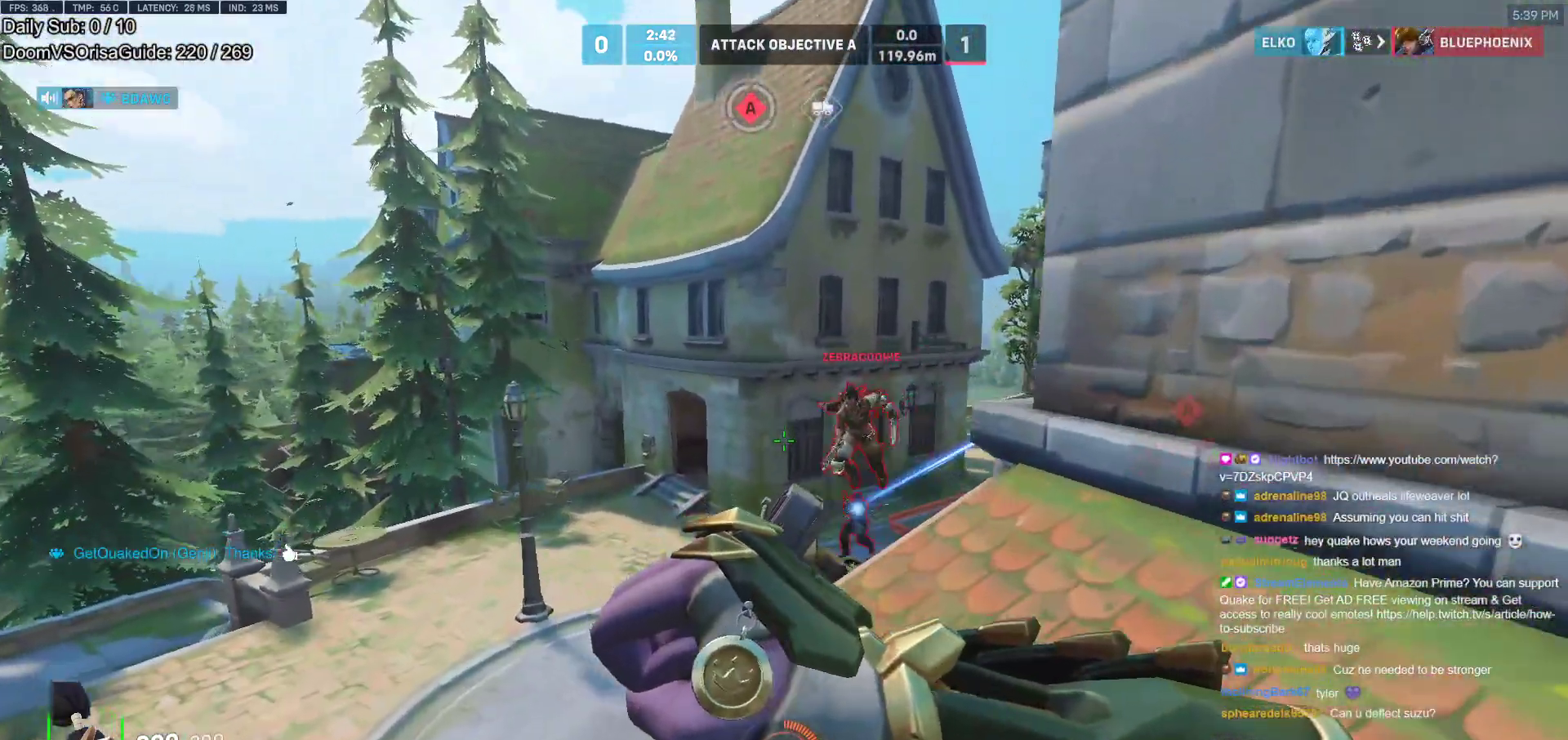
{"keys": ["a", "s"], "mouse": [], "events": [[33, "d", "up"], [83, "a", "down"], [183, "w", "up"], [417, "s", "down"]]}
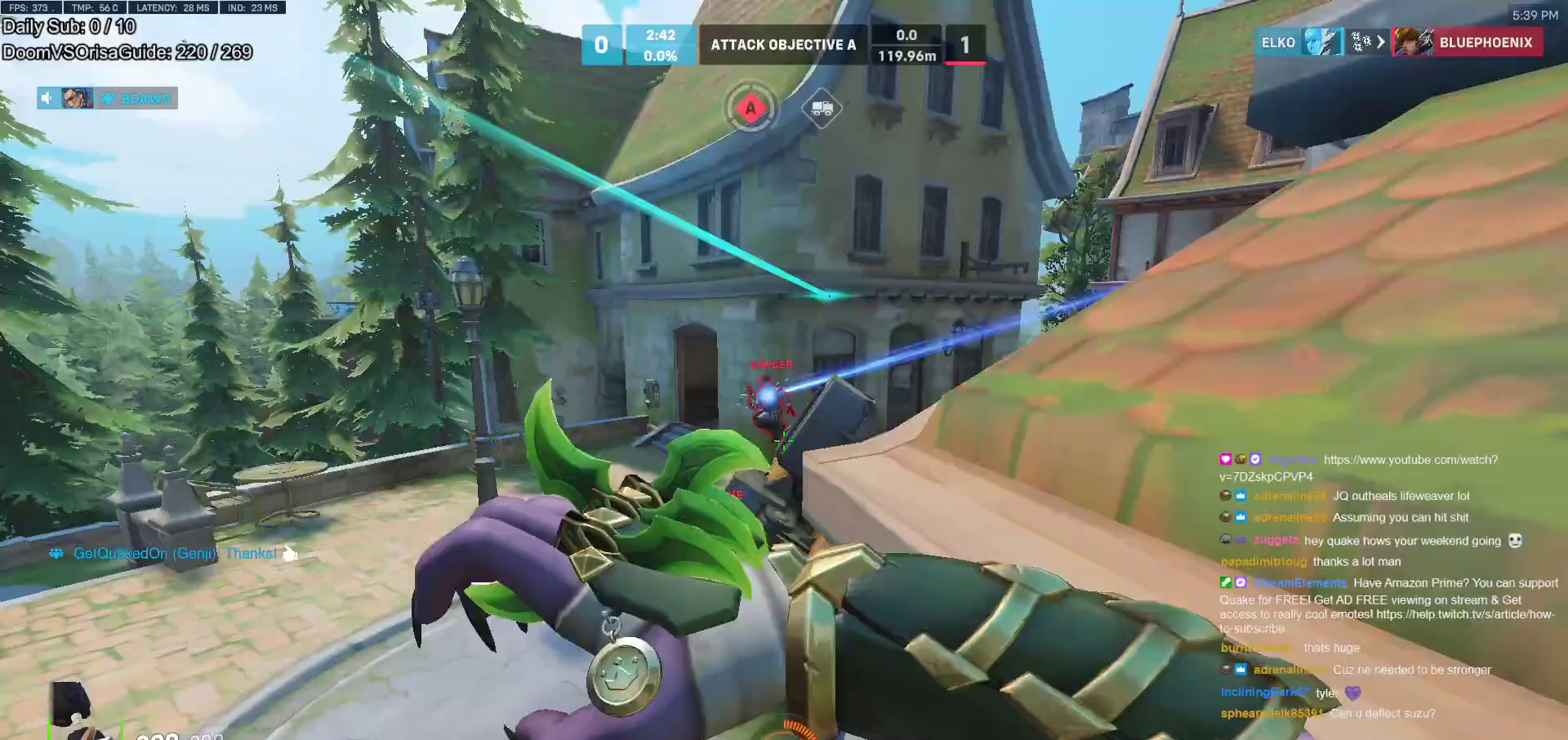
{"keys": ["d", "s", "space"], "mouse": [], "events": [[100, "a", "up"], [283, "mouse_right", "down"], [333, "d", "down"], [433, "mouse_right", "up"], [433, "space", "down"]]}
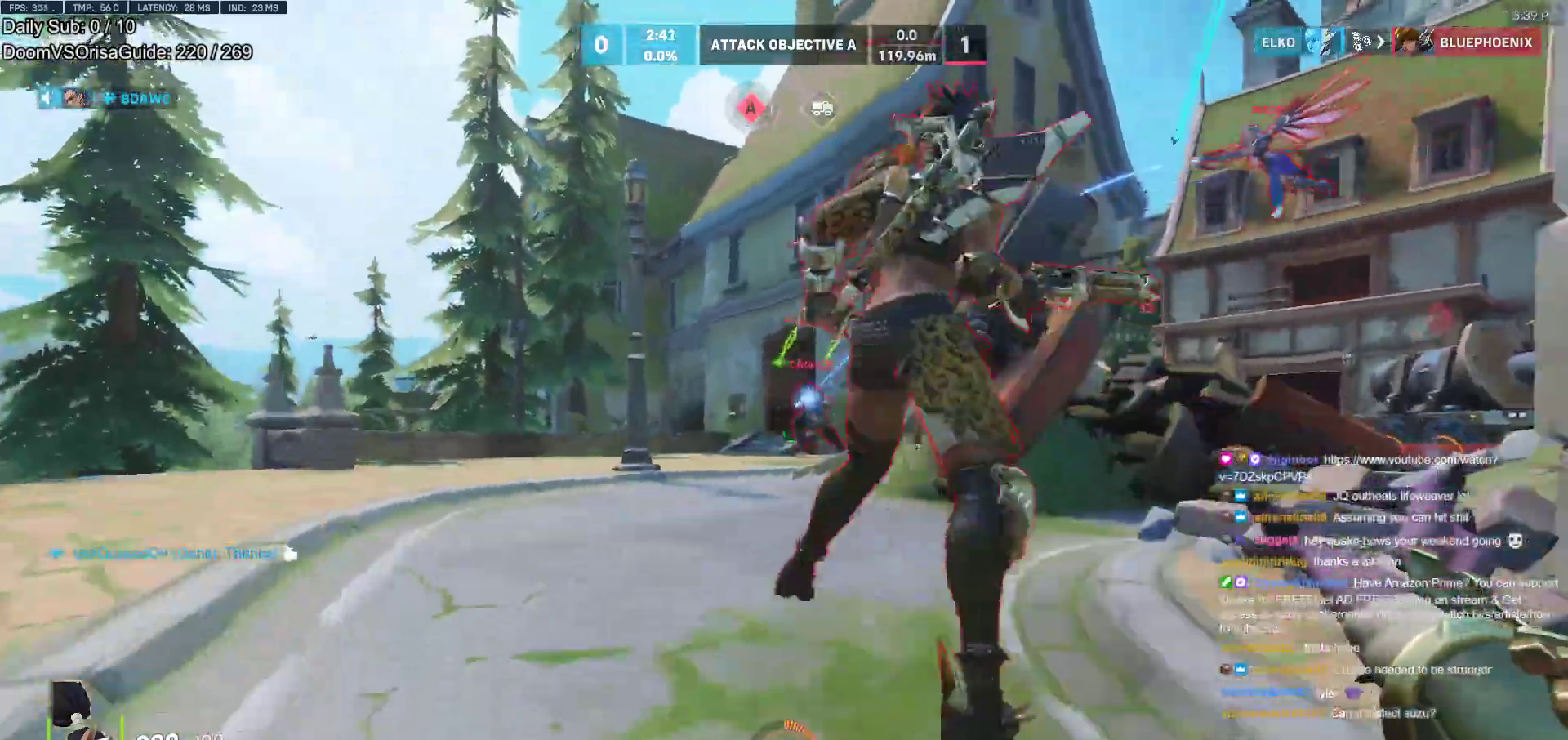
{"keys": ["a", "s"], "mouse": ["right"], "events": [[33, "space", "up"], [117, "space", "down"], [217, "space", "up"], [267, "space", "down"], [350, "d", "up"], [350, "space", "up"], [400, "a", "down"], [500, "mouse_right", "down"]]}
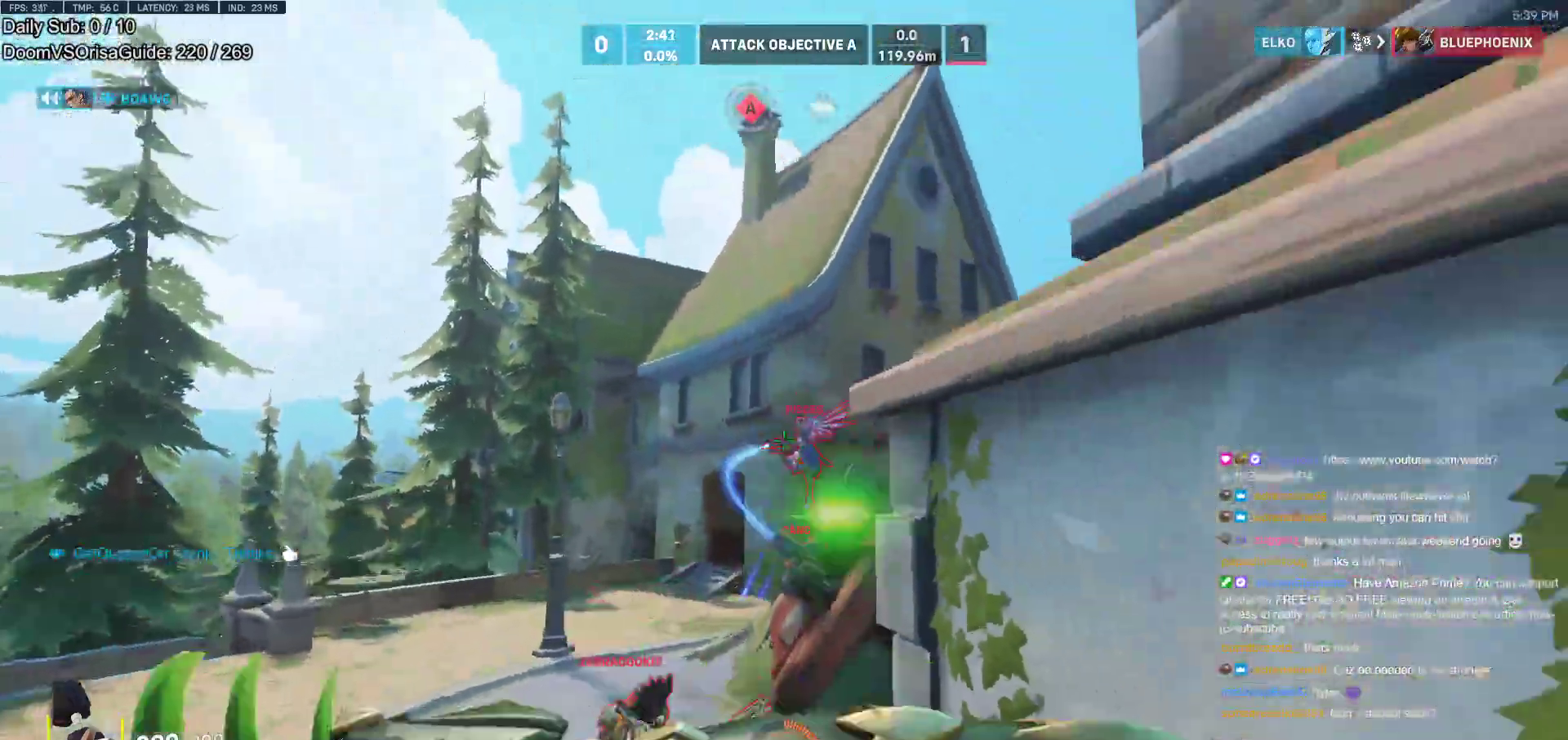
{"keys": ["a", "w"], "mouse": [], "events": [[33, "a", "up"], [133, "a", "down"], [133, "mouse_right", "up"], [183, "s", "up"], [367, "w", "down"]]}
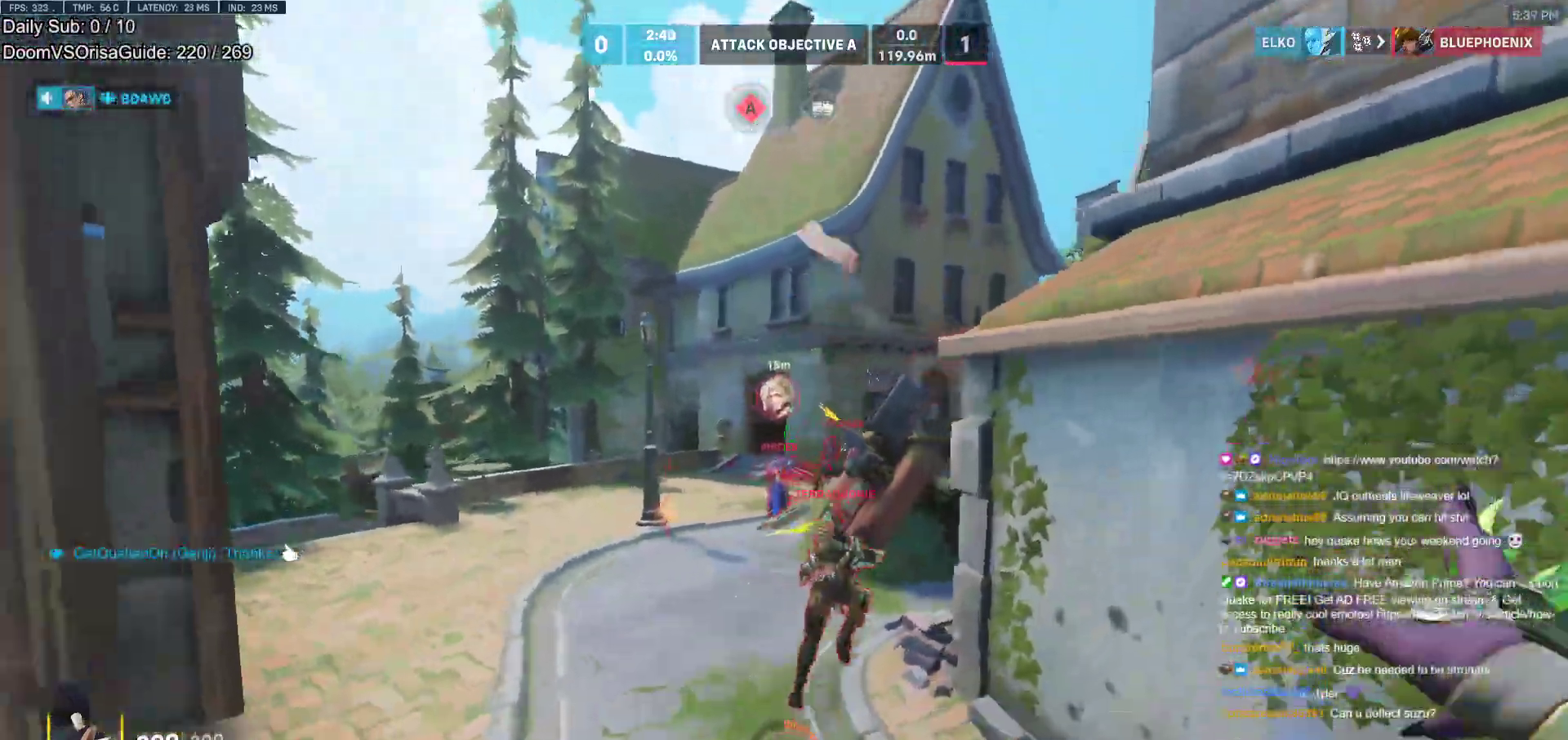
{"keys": ["w"], "mouse": ["left"], "events": [[100, "mouse_left", "down"], [150, "a", "up"]]}
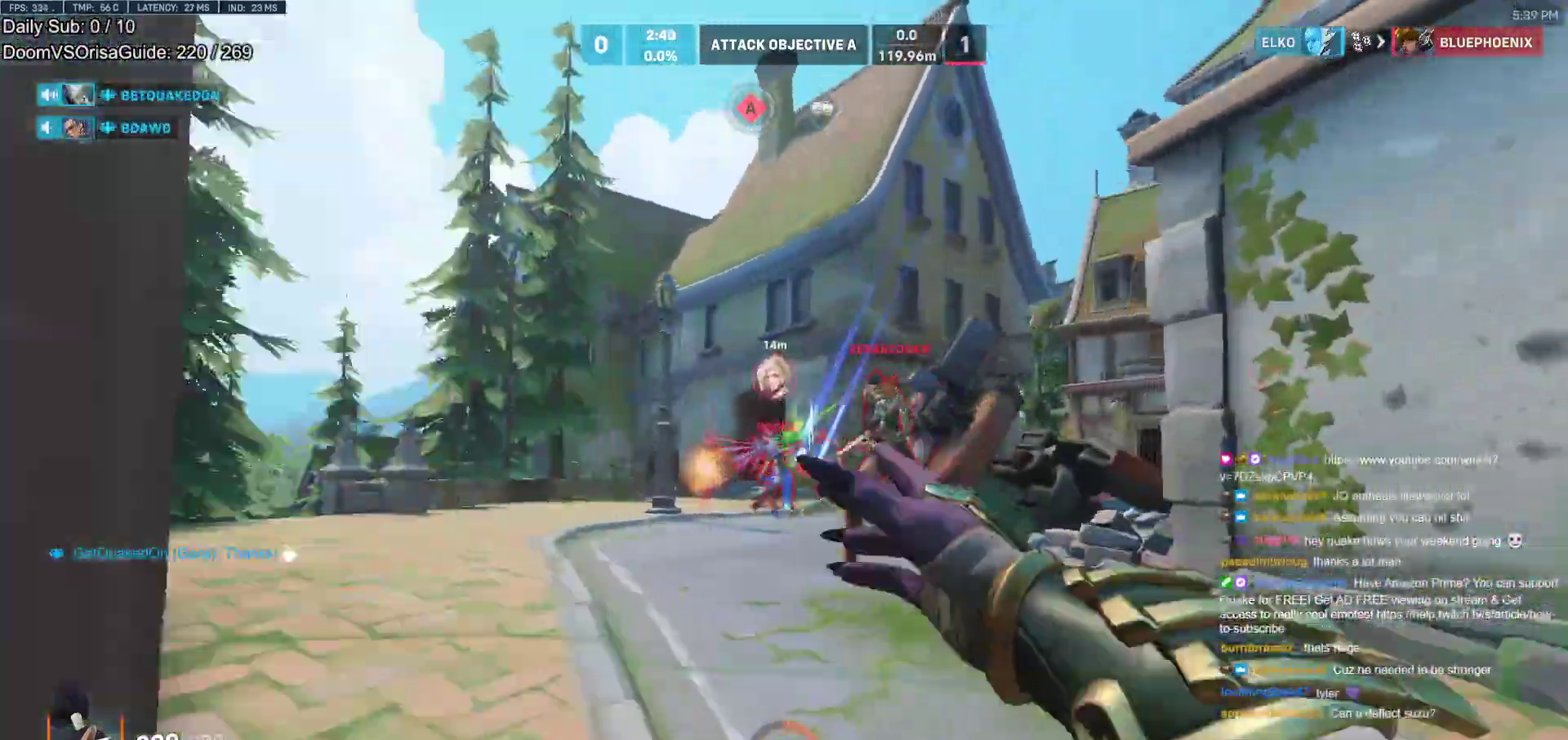
{"keys": [], "mouse": [], "events": [[33, "shift", "down"], [117, "mouse_left", "up"], [217, "a", "down"], [267, "w", "up"], [300, "shift", "up"], [350, "s", "down"], [450, "a", "up"], [450, "d", "down"], [450, "s", "up"], [500, "d", "up"]]}
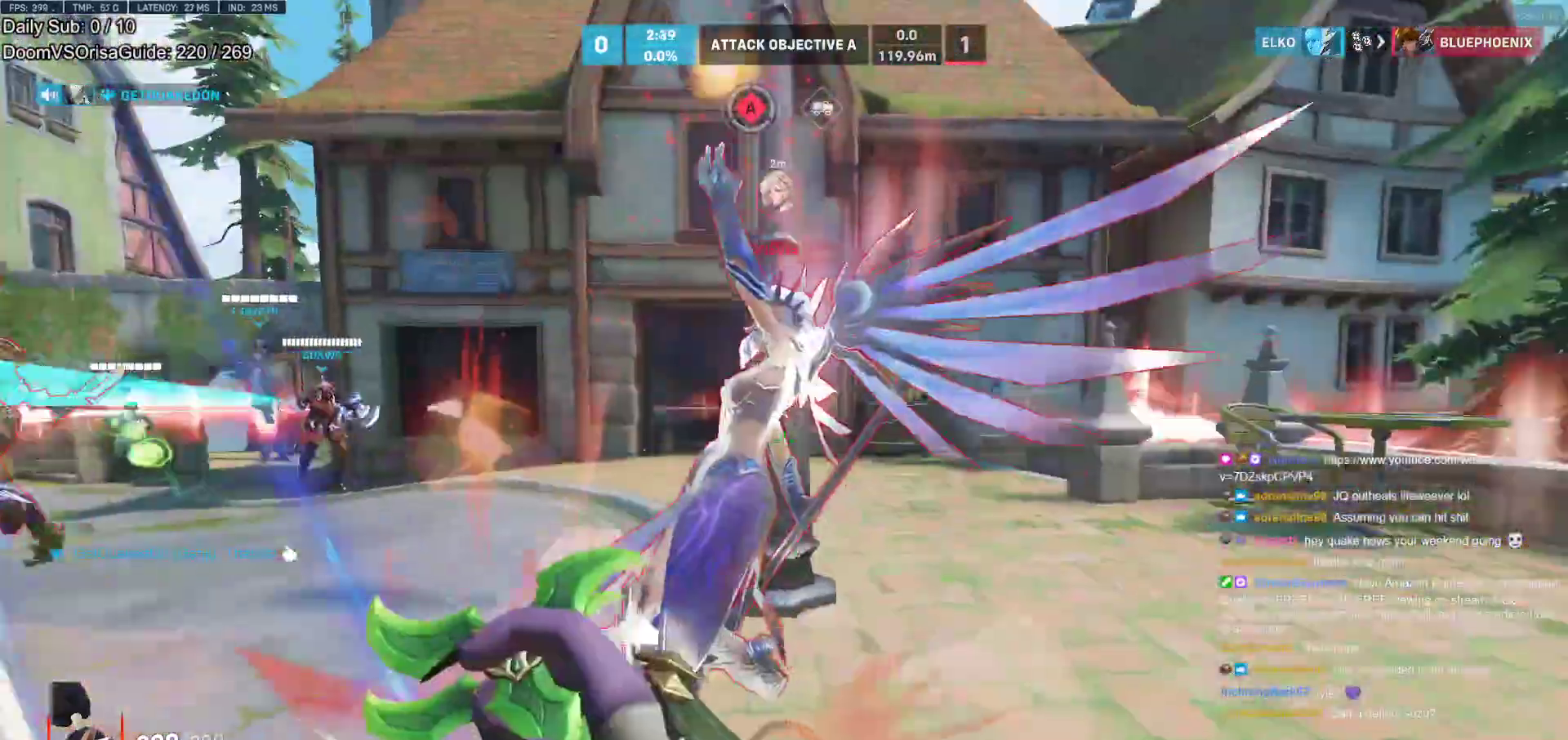
{"keys": ["d"], "mouse": ["right"], "events": [[83, "w", "down"], [367, "d", "down"], [367, "space", "down"], [417, "w", "up"], [500, "mouse_right", "down"], [500, "space", "up"]]}
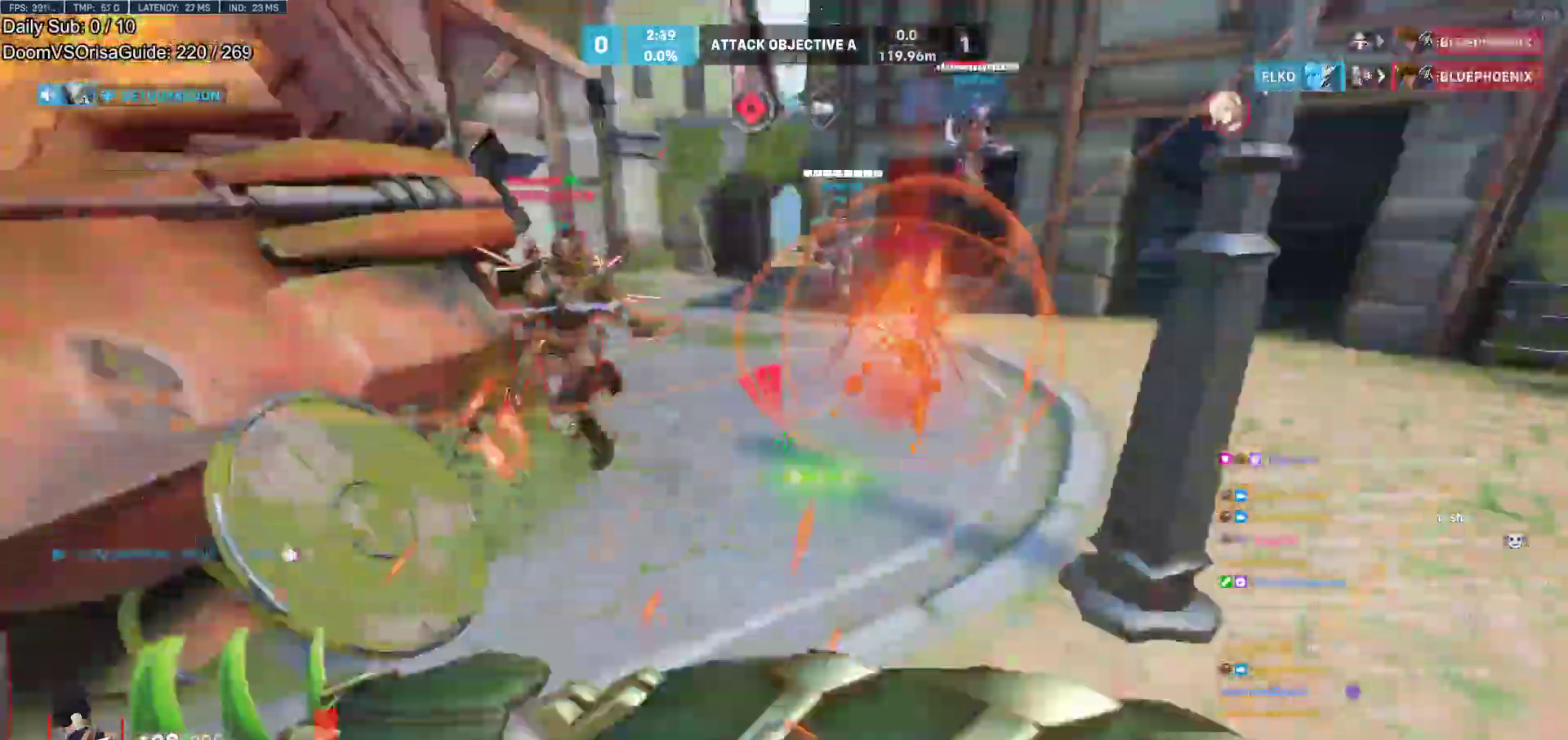
{"keys": ["a", "s"], "mouse": [], "events": [[50, "space", "down"], [100, "s", "down"], [150, "space", "up"], [200, "mouse_right", "up"], [200, "space", "down"], [333, "space", "up"], [433, "a", "down"], [483, "d", "up"]]}
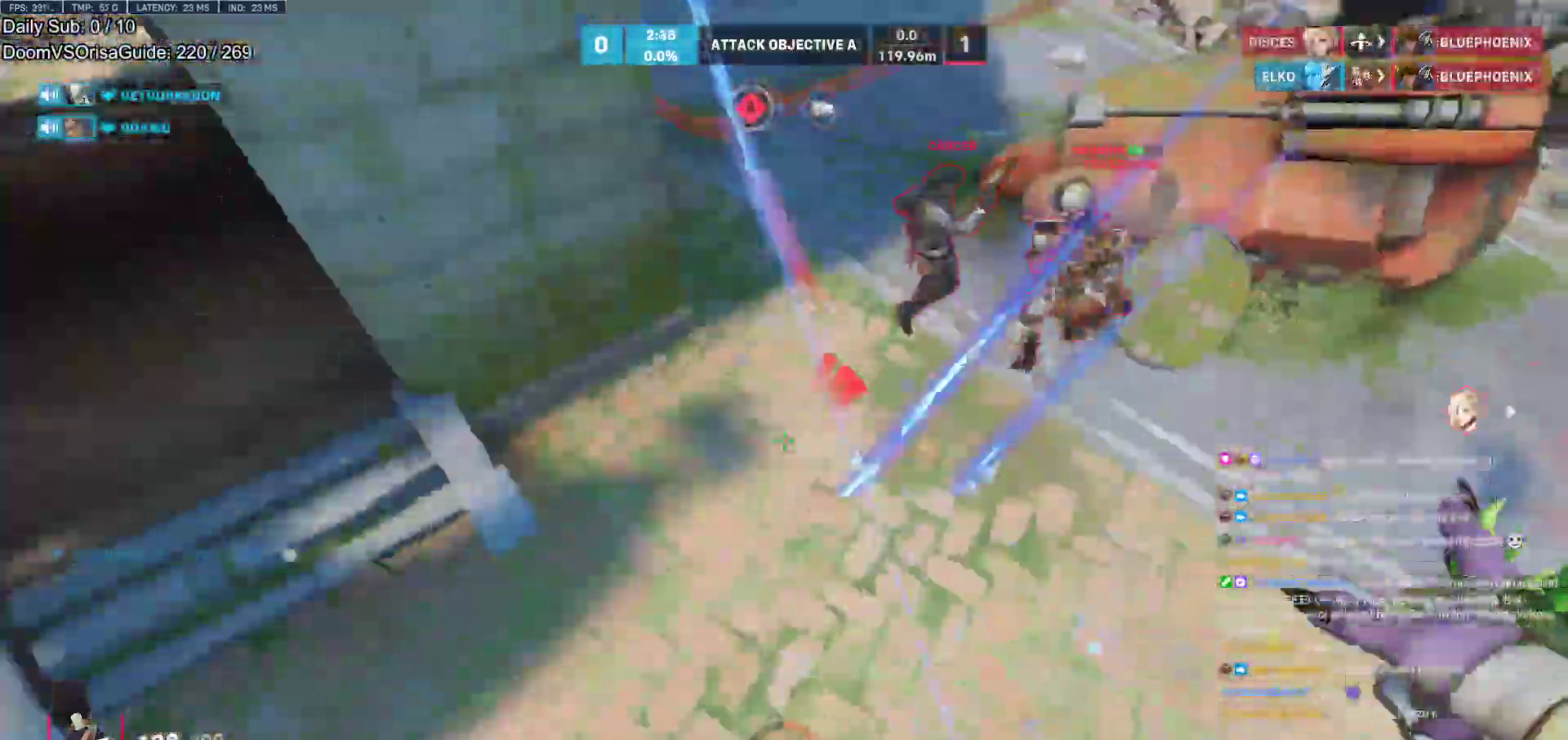
{"keys": ["a", "s"], "mouse": ["right"], "events": [[400, "mouse_right", "down"]]}
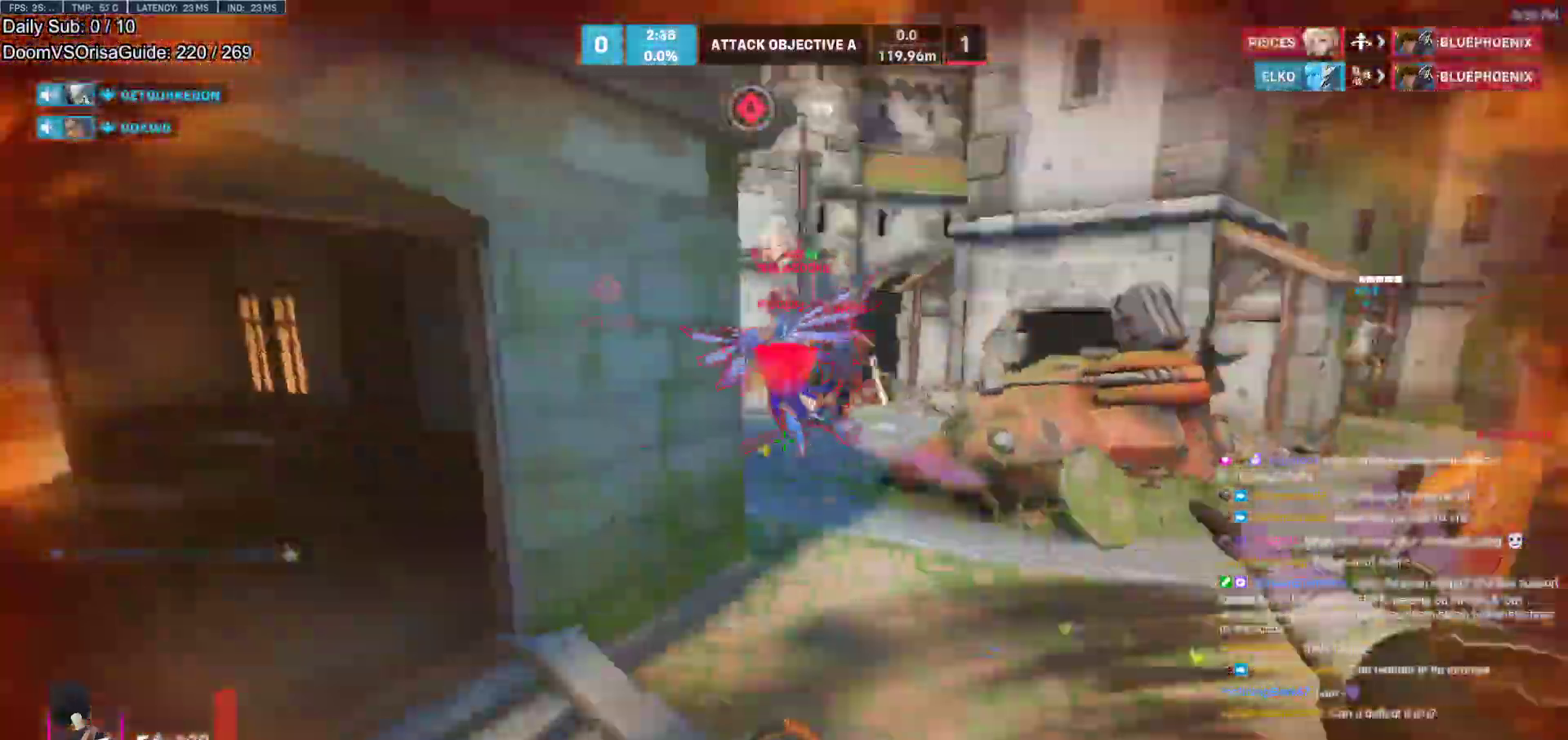
{"keys": ["a", "s"], "mouse": [], "events": [[33, "e", "down"], [33, "mouse_right", "up"], [133, "e", "up"], [183, "a", "up"], [417, "a", "down"]]}
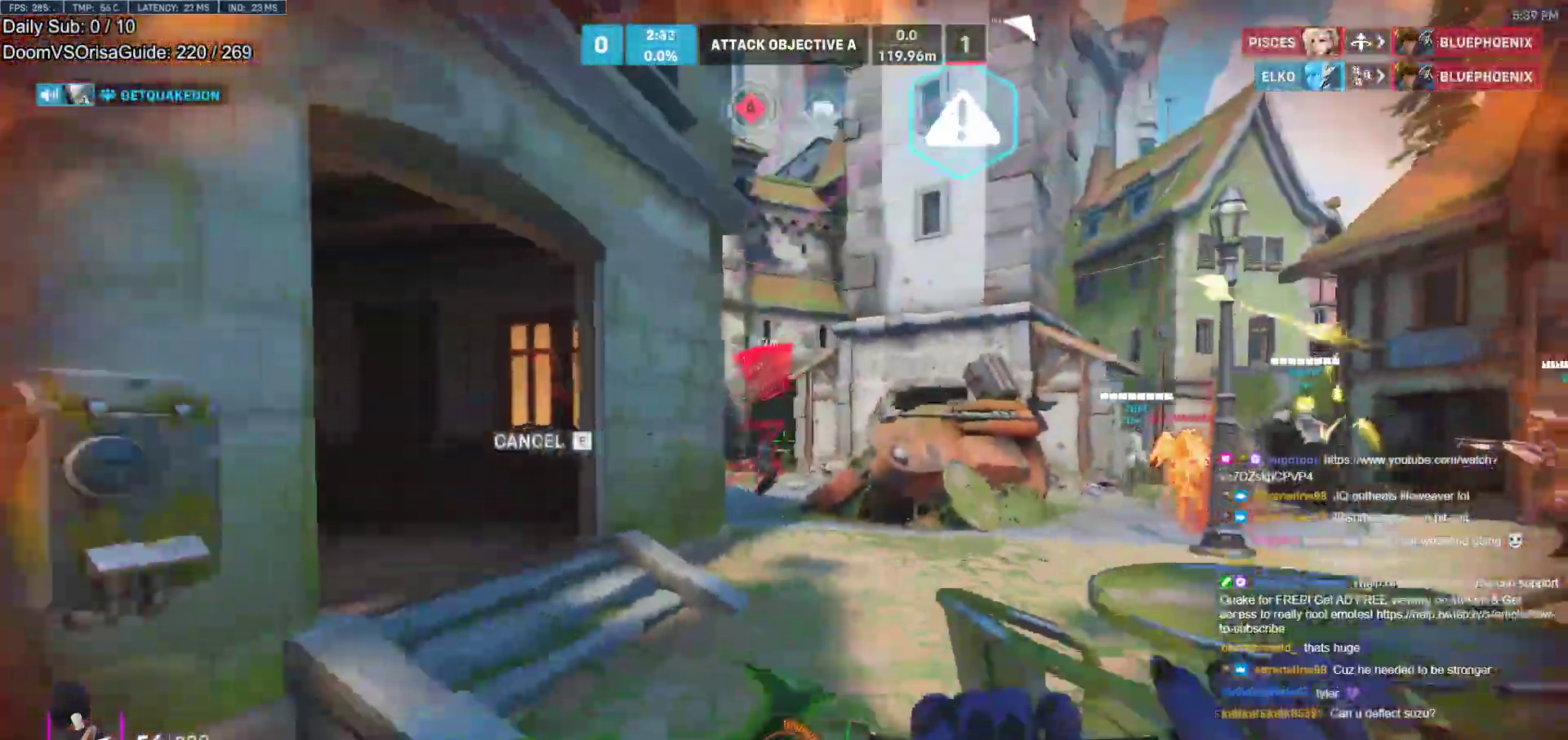
{"keys": ["a"], "mouse": [], "events": [[150, "s", "up"], [333, "s", "down"], [483, "s", "up"]]}
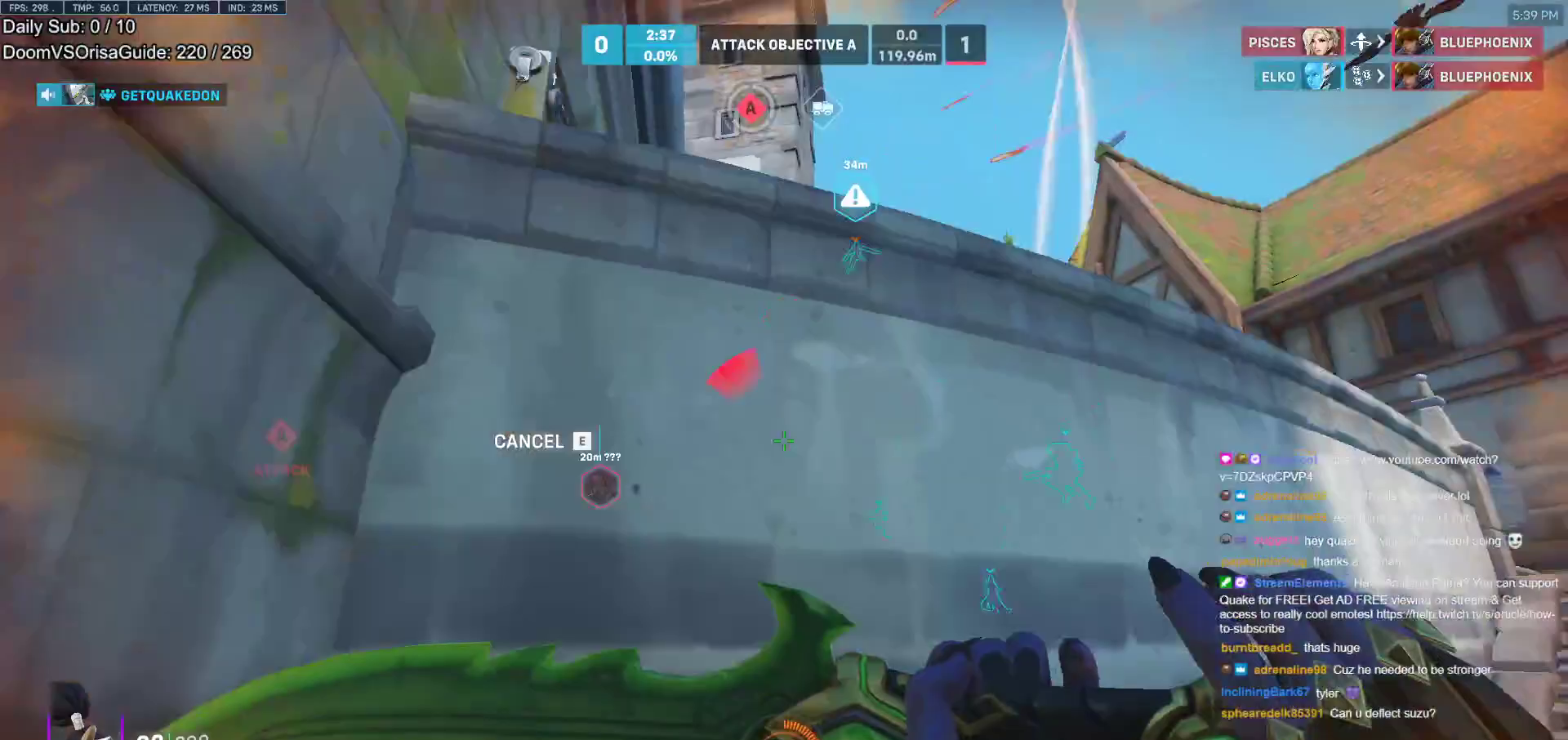
{"keys": ["a", "w"], "mouse": [], "events": [[167, "w", "down"], [217, "e", "down"], [250, "a", "up"], [250, "r", "down"], [300, "e", "up"], [300, "r", "up"], [500, "a", "down"]]}
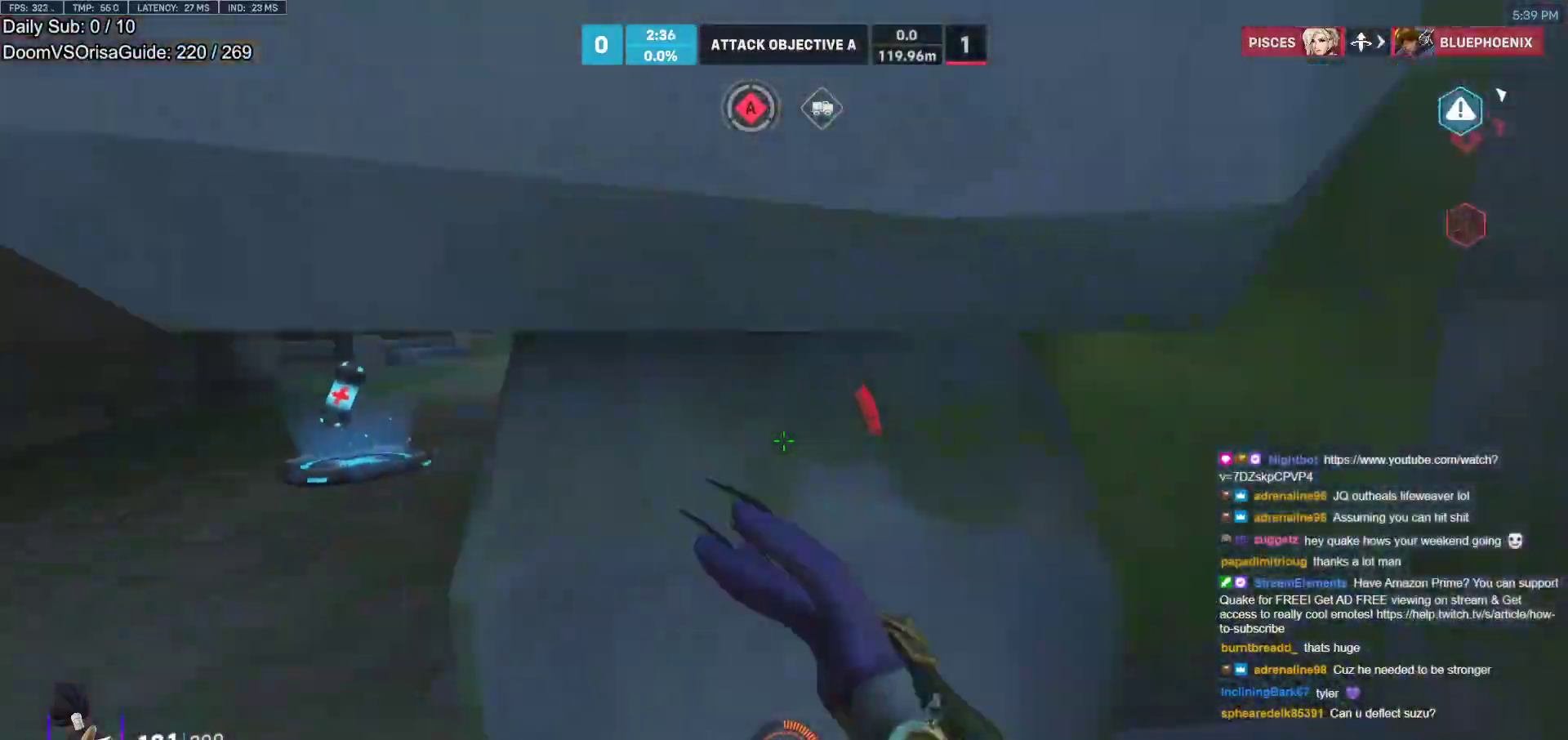
{"keys": ["w"], "mouse": [], "events": [[33, "r", "down"], [133, "r", "up"], [233, "r", "down"], [267, "r", "up"], [417, "a", "up"], [417, "r", "down"], [500, "r", "up"]]}
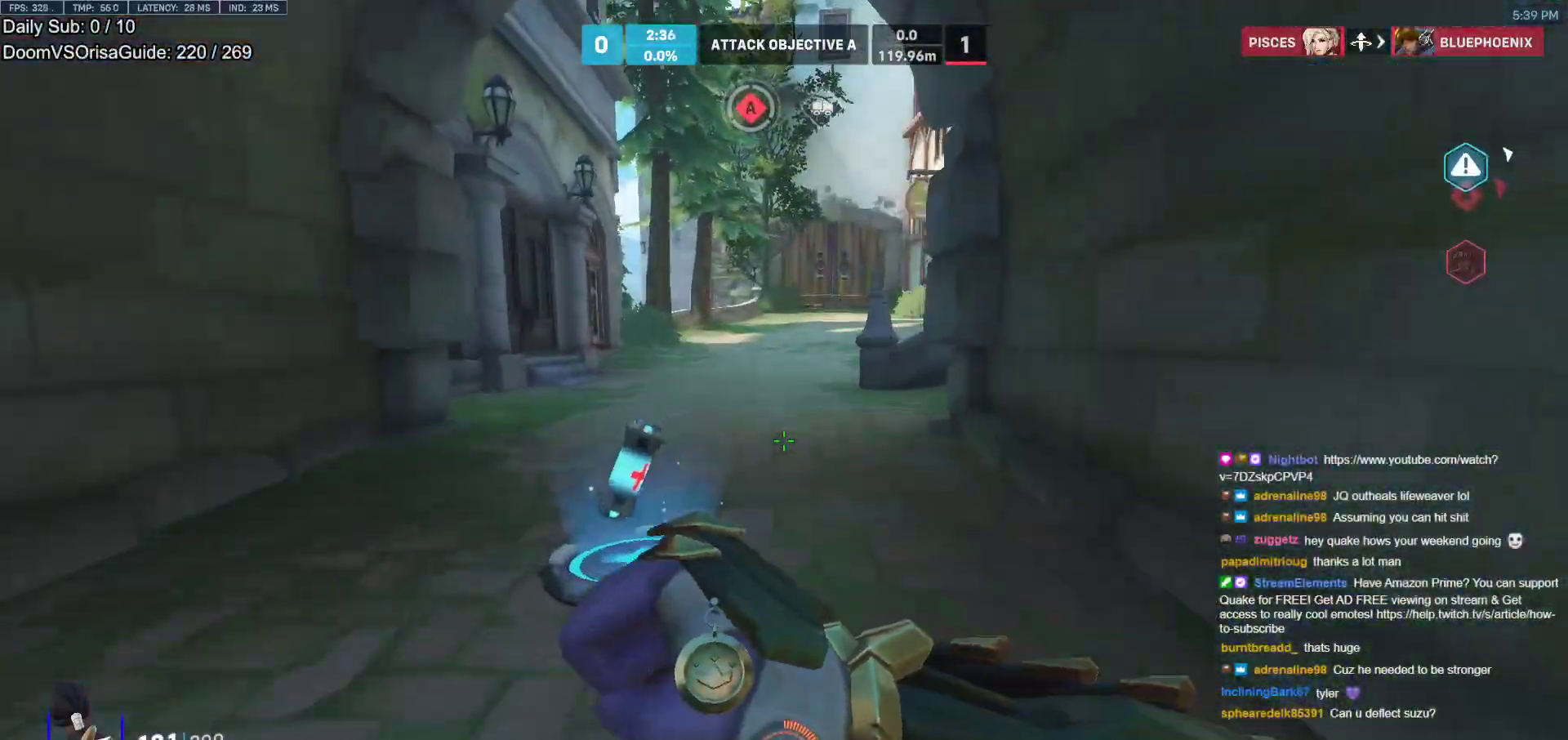
{"keys": ["a", "w"], "mouse": [], "events": [[333, "a", "down"]]}
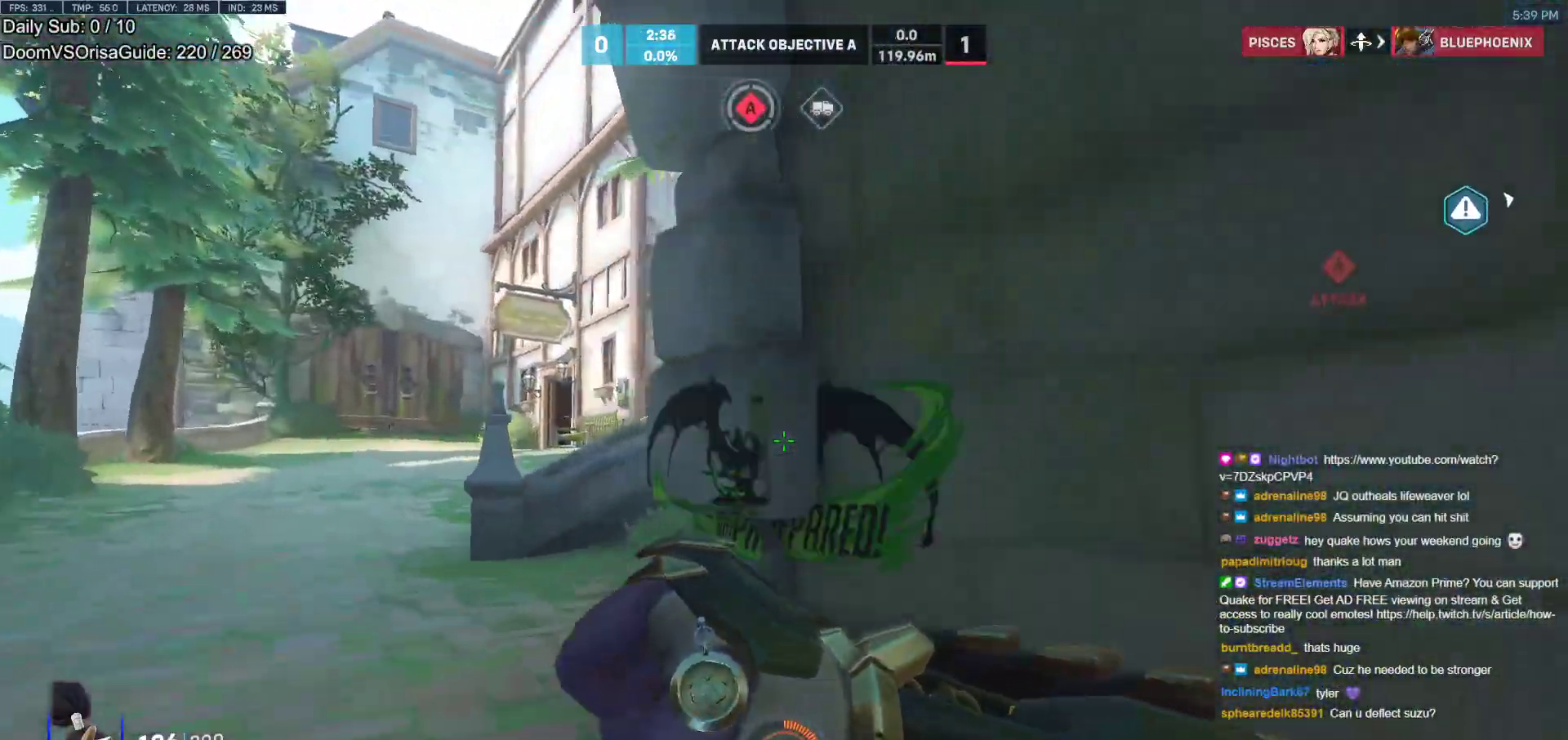
{"keys": ["a", "w"], "mouse": [], "events": [[117, "w", "up"], [300, "w", "down"]]}
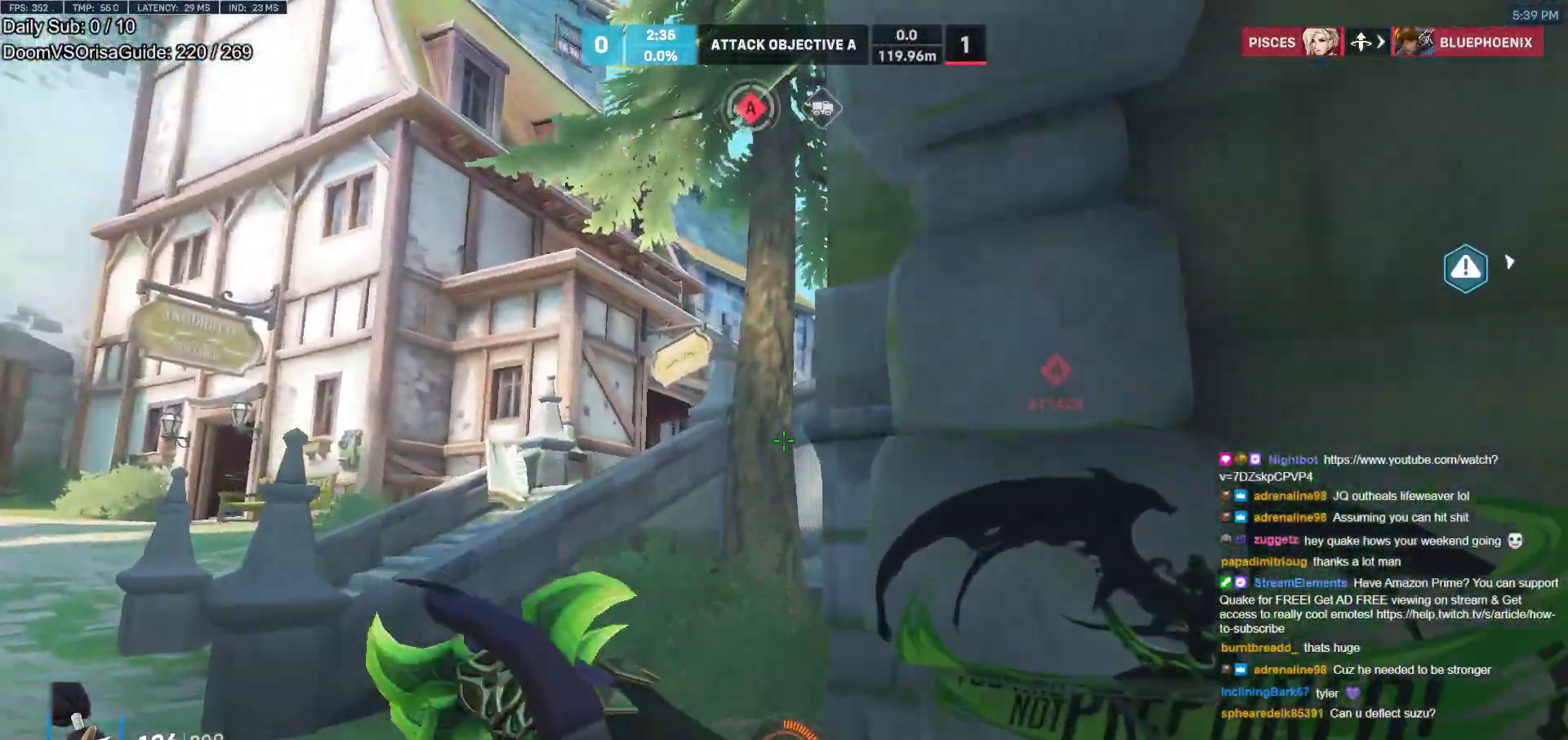
{"keys": ["a", "w"], "mouse": [], "events": [[33, "space", "down"], [183, "space", "up"], [317, "space", "down"], [467, "space", "up"]]}
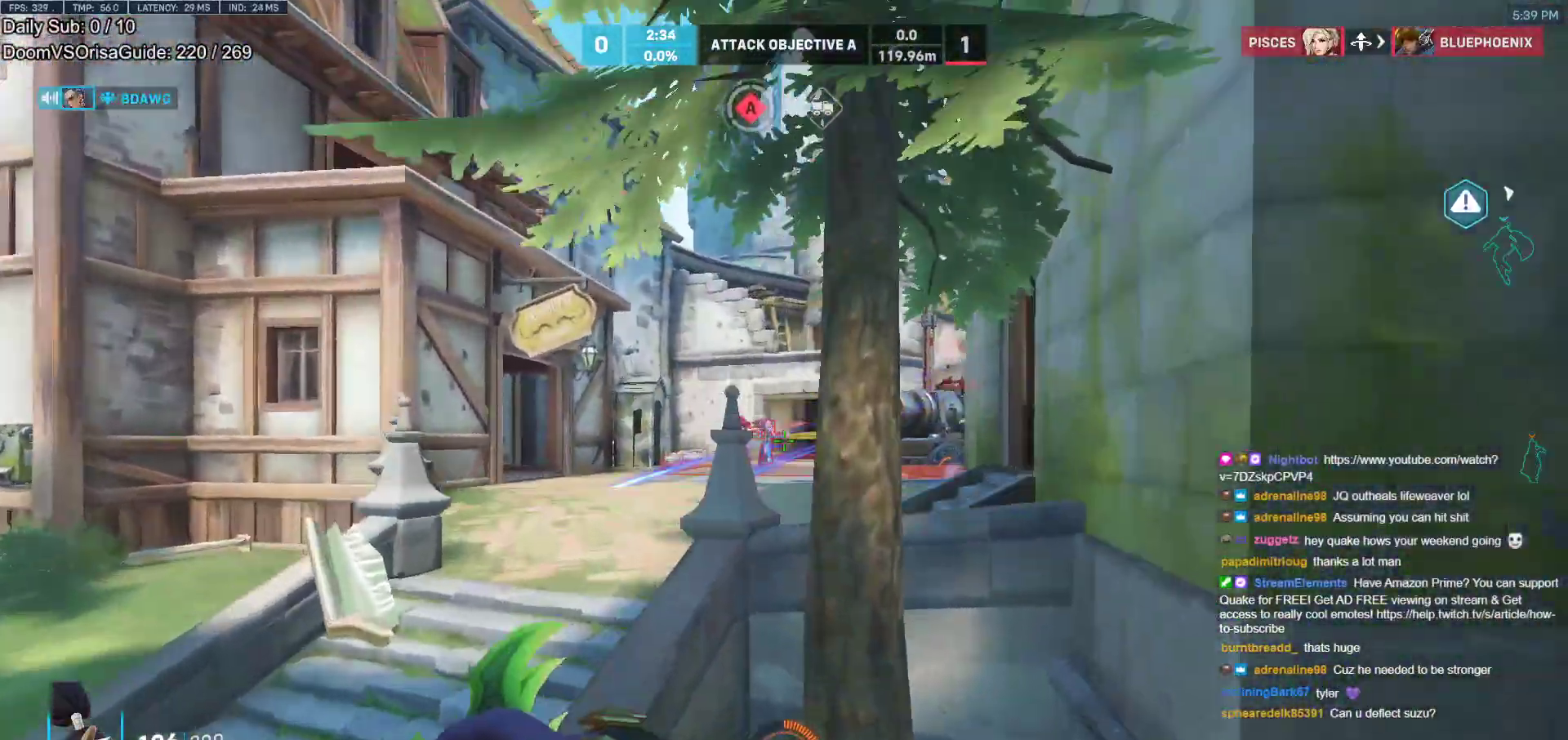
{"keys": ["s"], "mouse": ["left"], "events": [[17, "a", "up"], [283, "w", "up"], [383, "mouse_left", "down"], [433, "s", "down"]]}
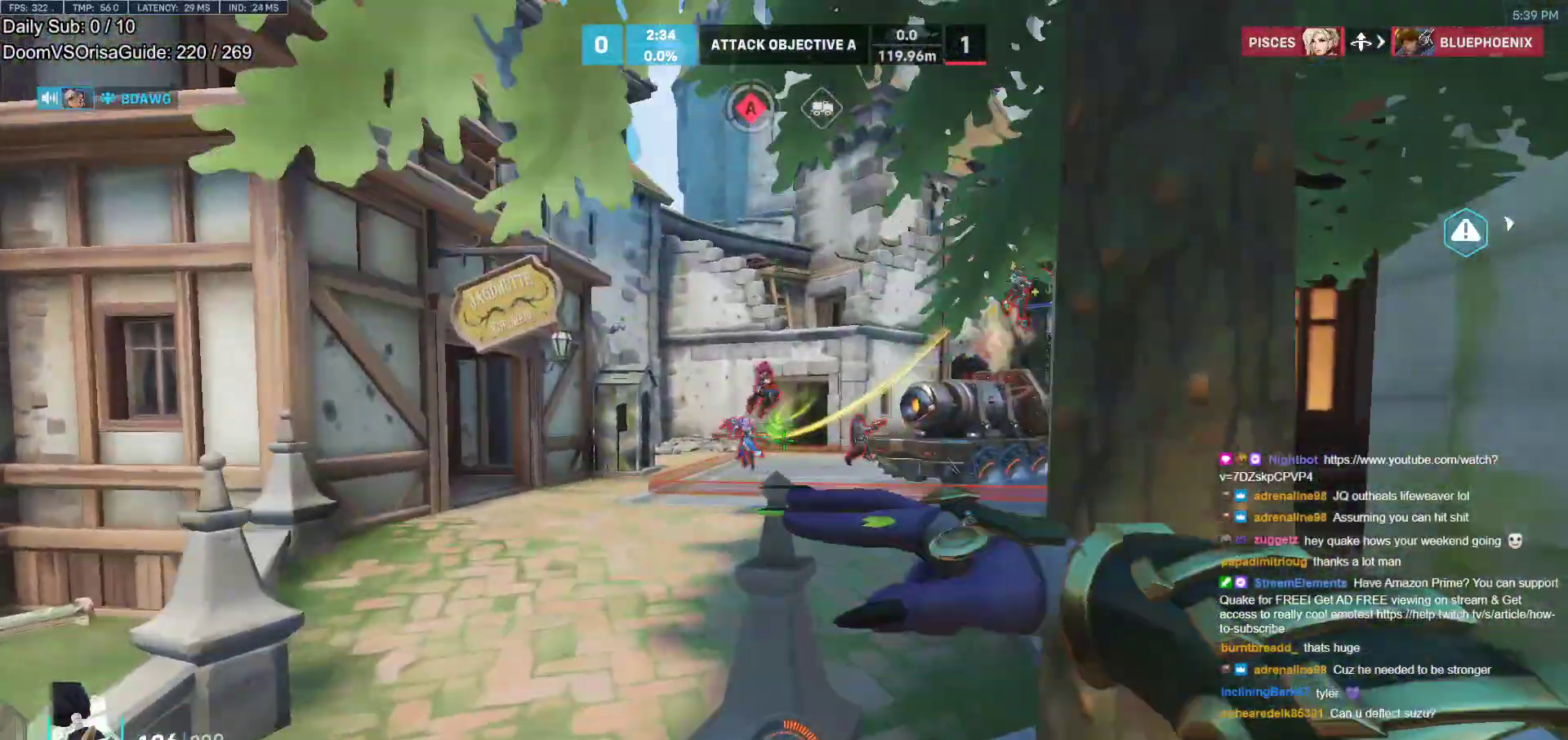
{"keys": ["a", "s"], "mouse": [], "events": [[17, "mouse_left", "up"], [267, "d", "down"], [400, "d", "up"], [500, "a", "down"]]}
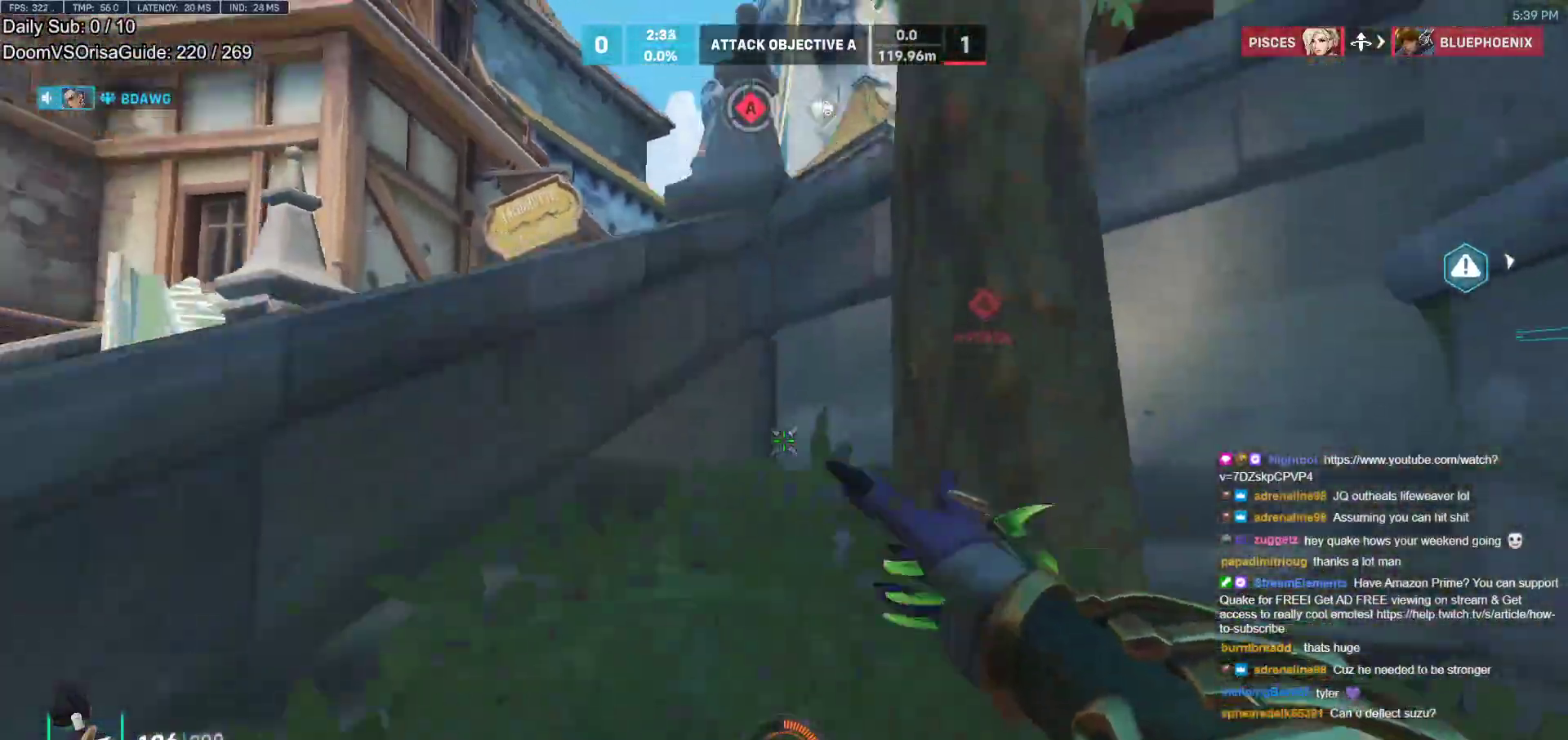
{"keys": ["d"], "mouse": [], "events": [[83, "space", "down"], [133, "a", "up"], [183, "space", "up"], [283, "space", "down"], [317, "d", "down"], [367, "space", "up"], [417, "s", "up"]]}
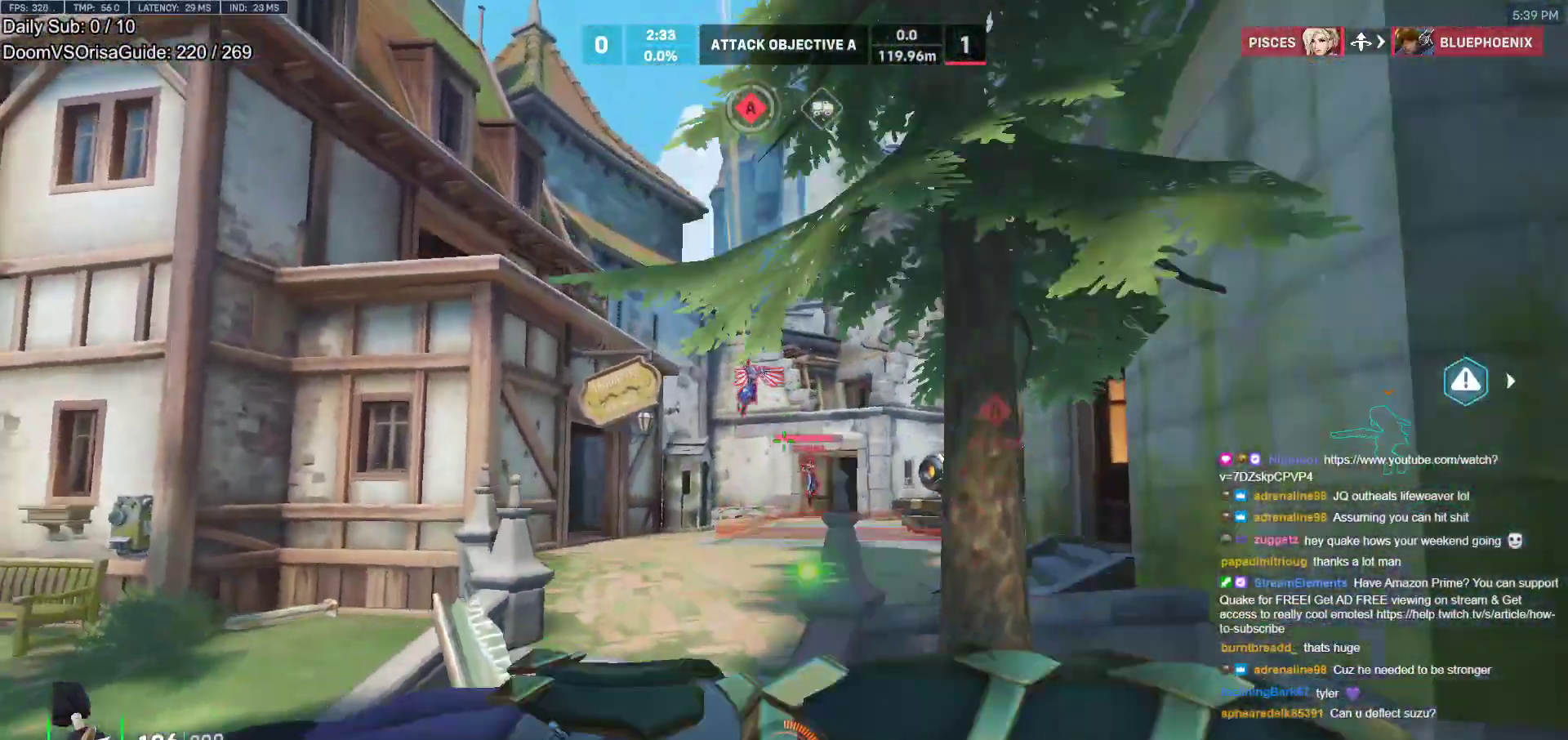
{"keys": ["d"], "mouse": [], "events": [[17, "mouse_left", "down"], [150, "mouse_left", "up"]]}
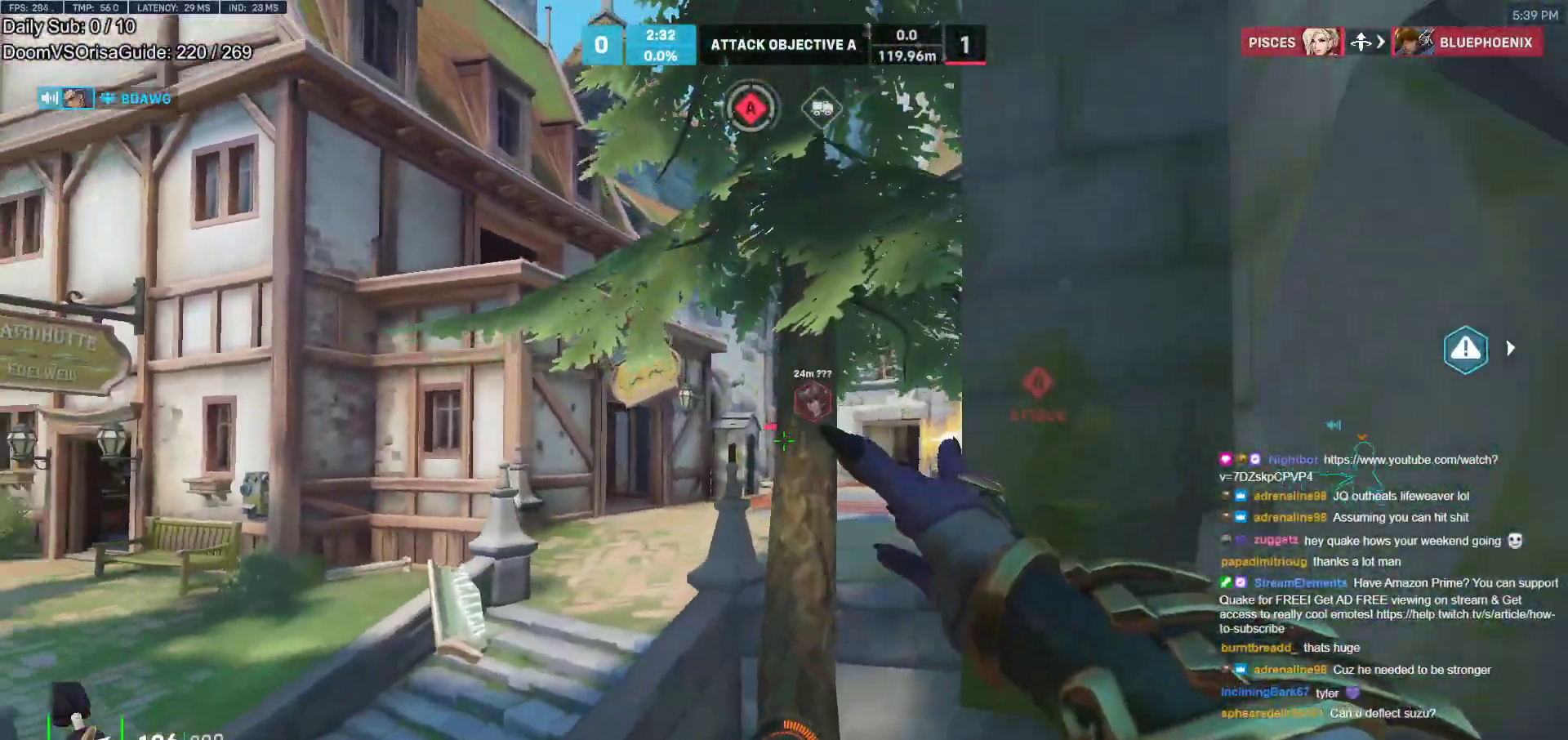
{"keys": ["s"], "mouse": [], "events": [[117, "d", "up"], [117, "s", "down"], [217, "a", "down"], [217, "r", "down"], [267, "a", "up"], [300, "r", "up"], [350, "r", "down"], [450, "r", "up"]]}
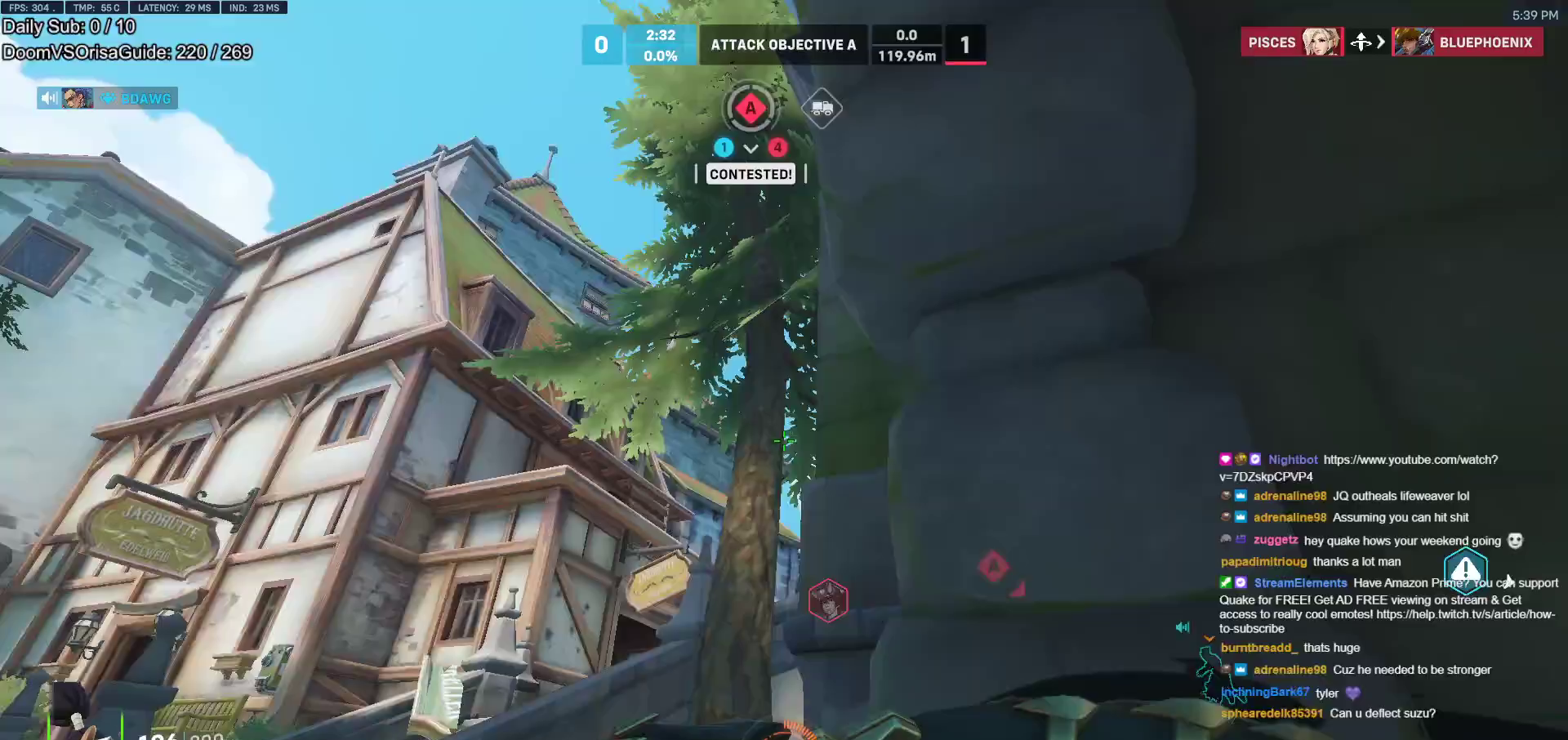
{"keys": ["a"], "mouse": [], "events": [[33, "d", "down"], [133, "s", "up"], [183, "d", "up"], [233, "a", "down"]]}
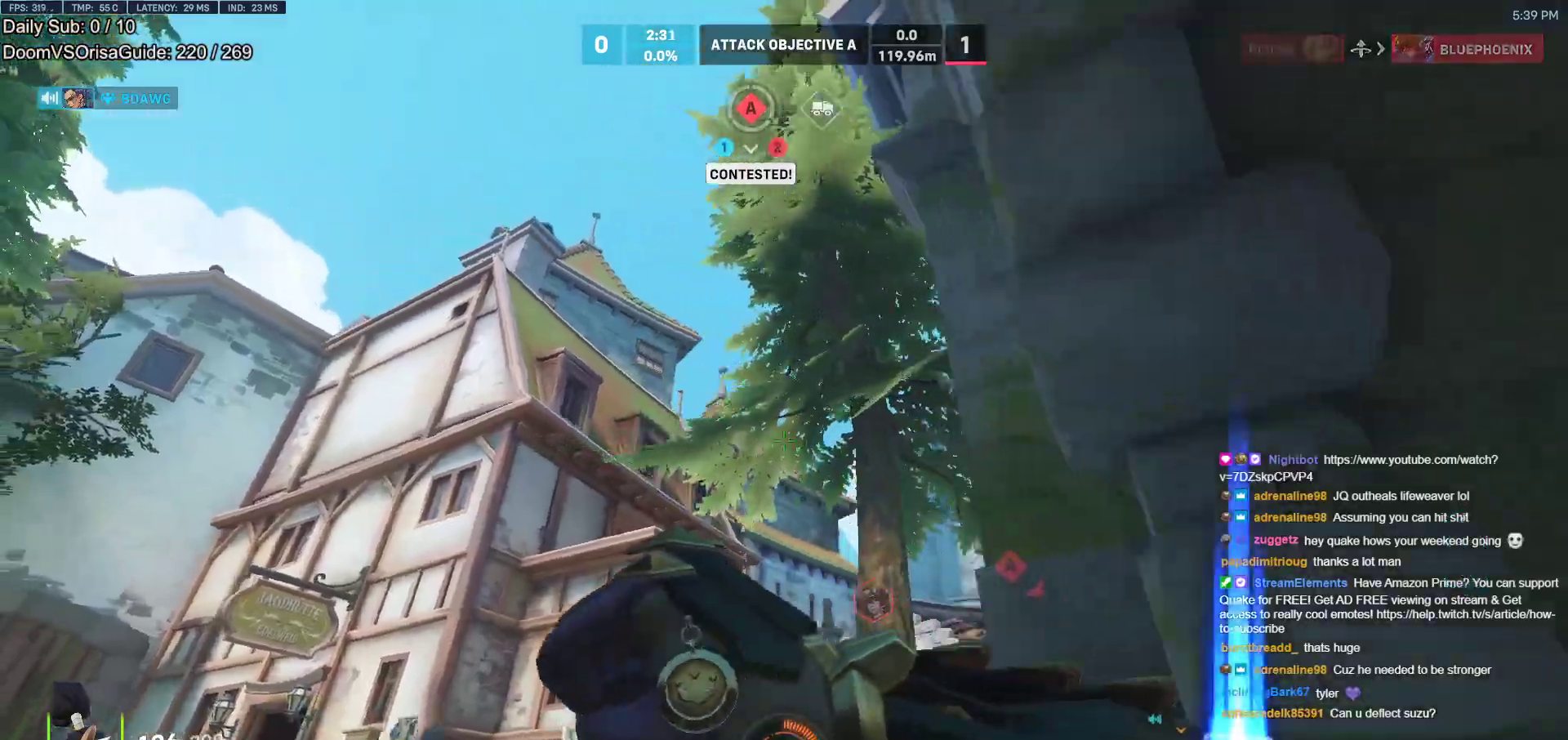
{"keys": ["a"], "mouse": [], "events": [[17, "space", "down"], [17, "w", "down"], [100, "space", "up"], [483, "w", "up"]]}
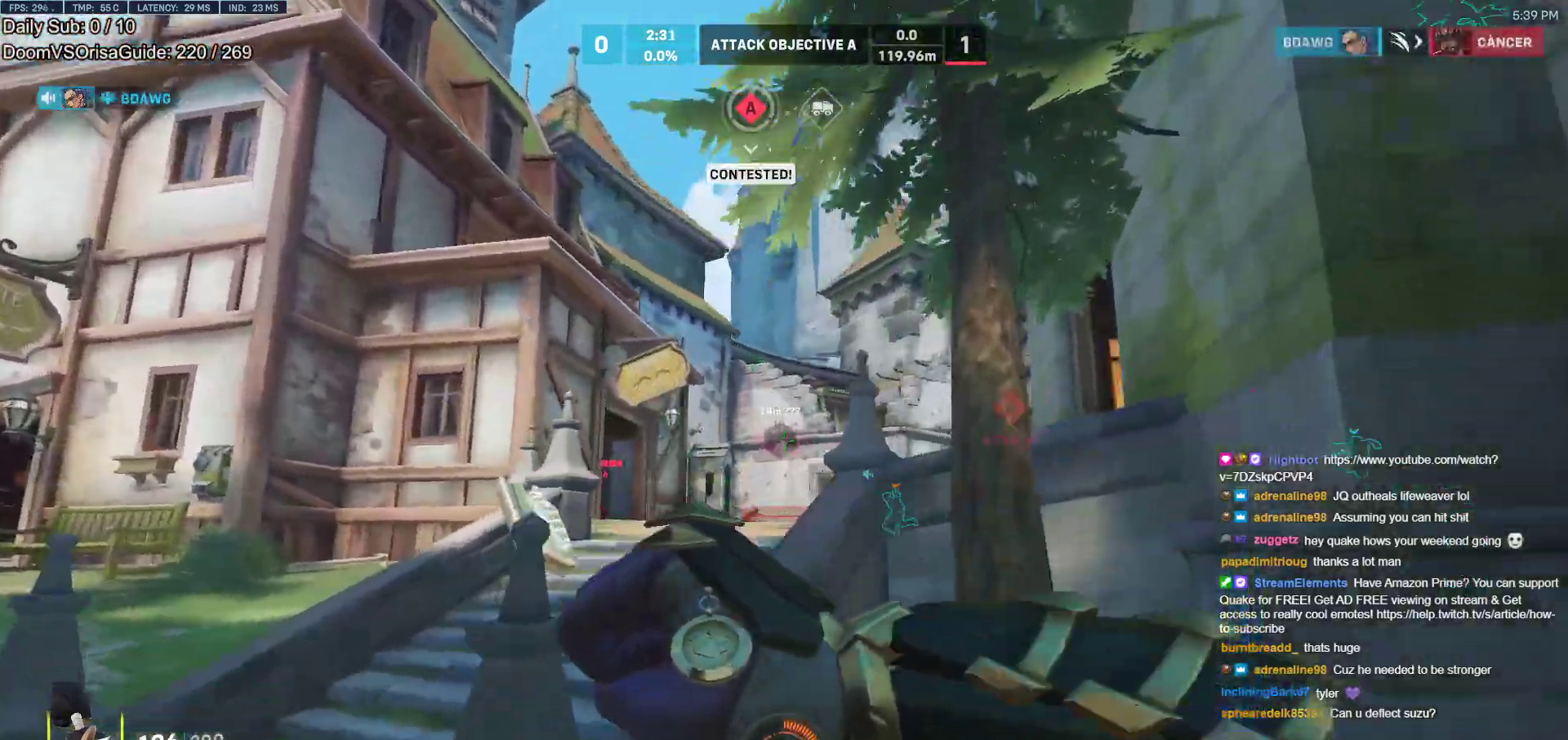
{"keys": ["a", "w"], "mouse": [], "events": [[117, "w", "down"], [217, "space", "down"], [217, "w", "up"], [300, "w", "down"], [350, "space", "up"]]}
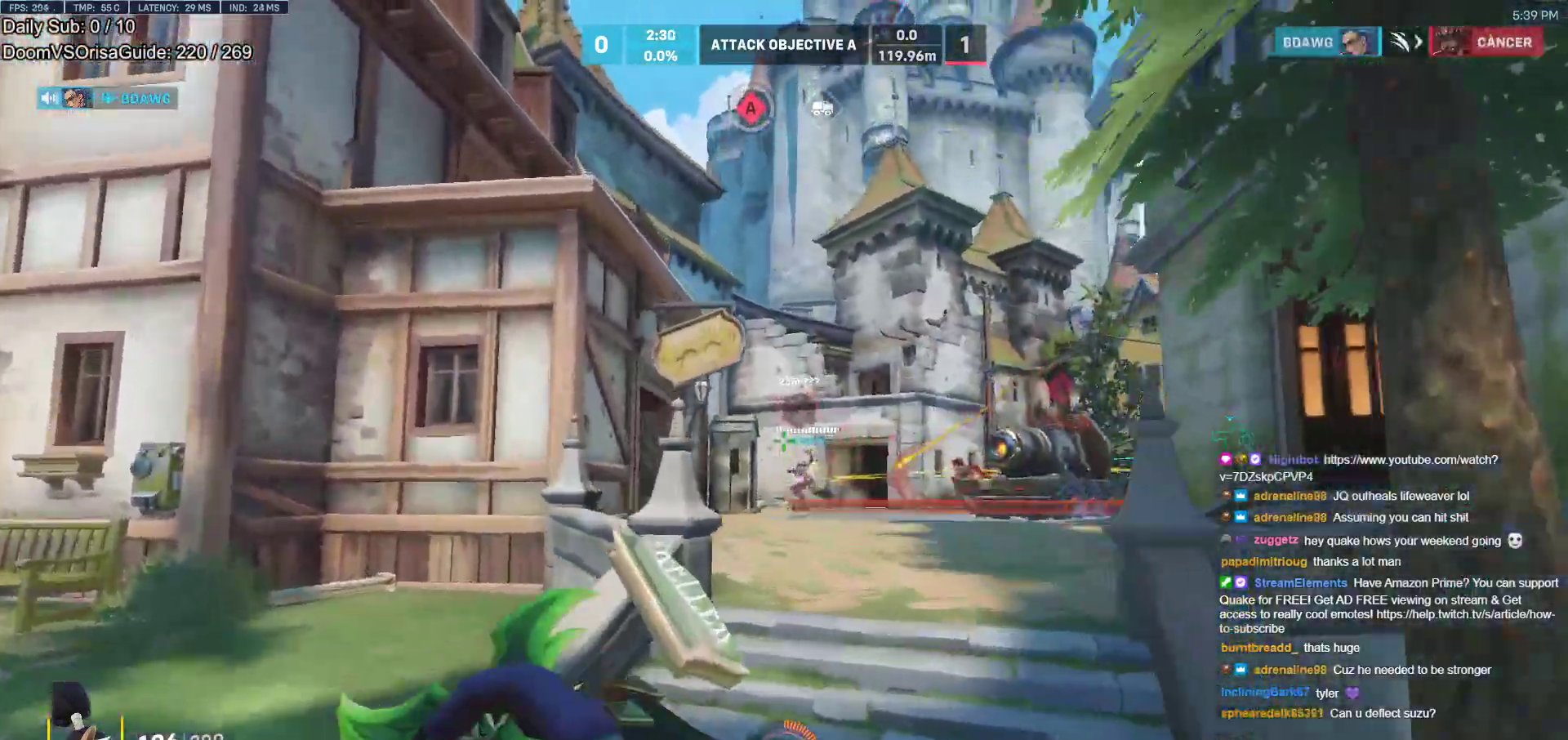
{"keys": ["w"], "mouse": [], "events": [[367, "a", "up"]]}
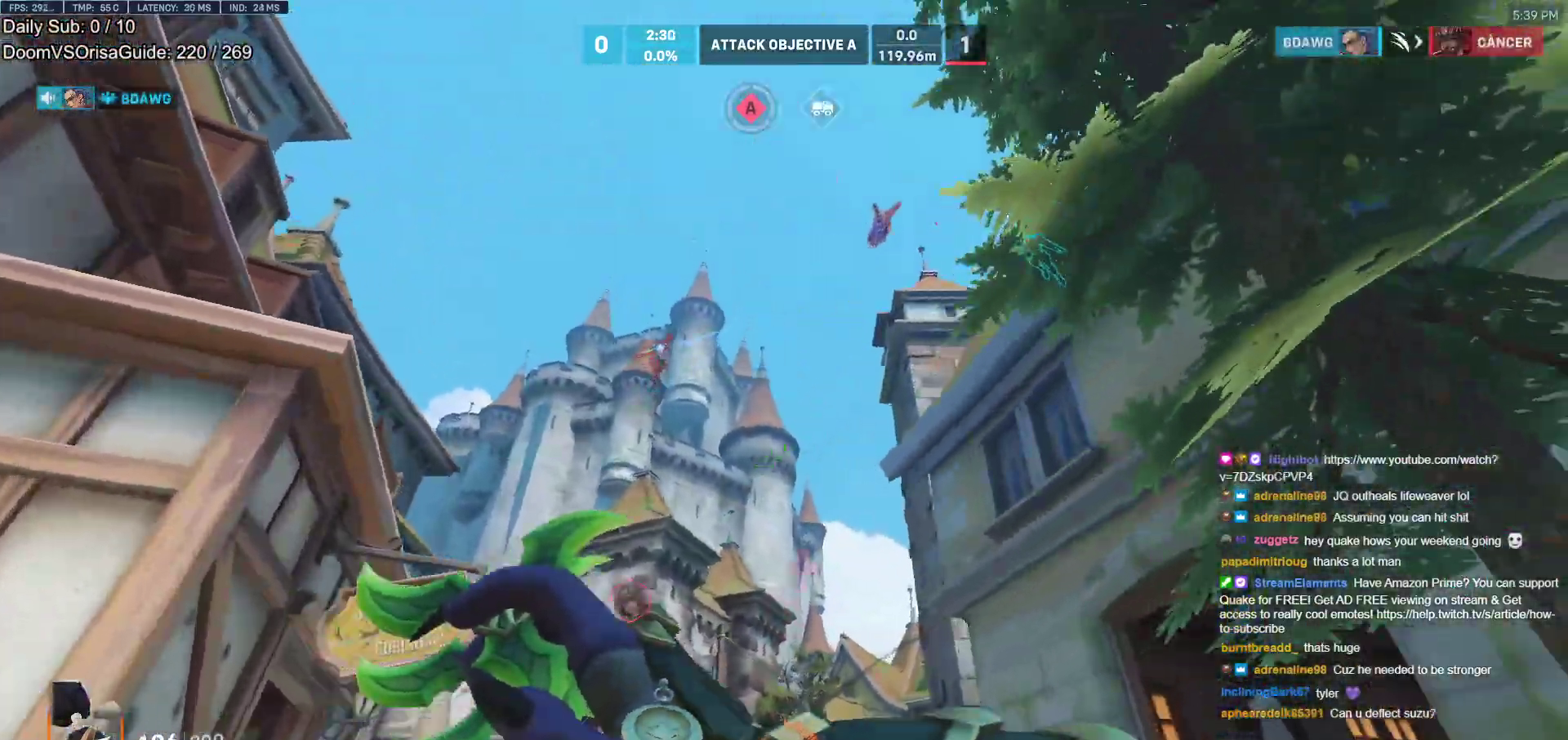
{"keys": ["a", "w"], "mouse": [], "events": [[150, "mouse_left", "down"], [283, "mouse_left", "up"], [383, "a", "down"]]}